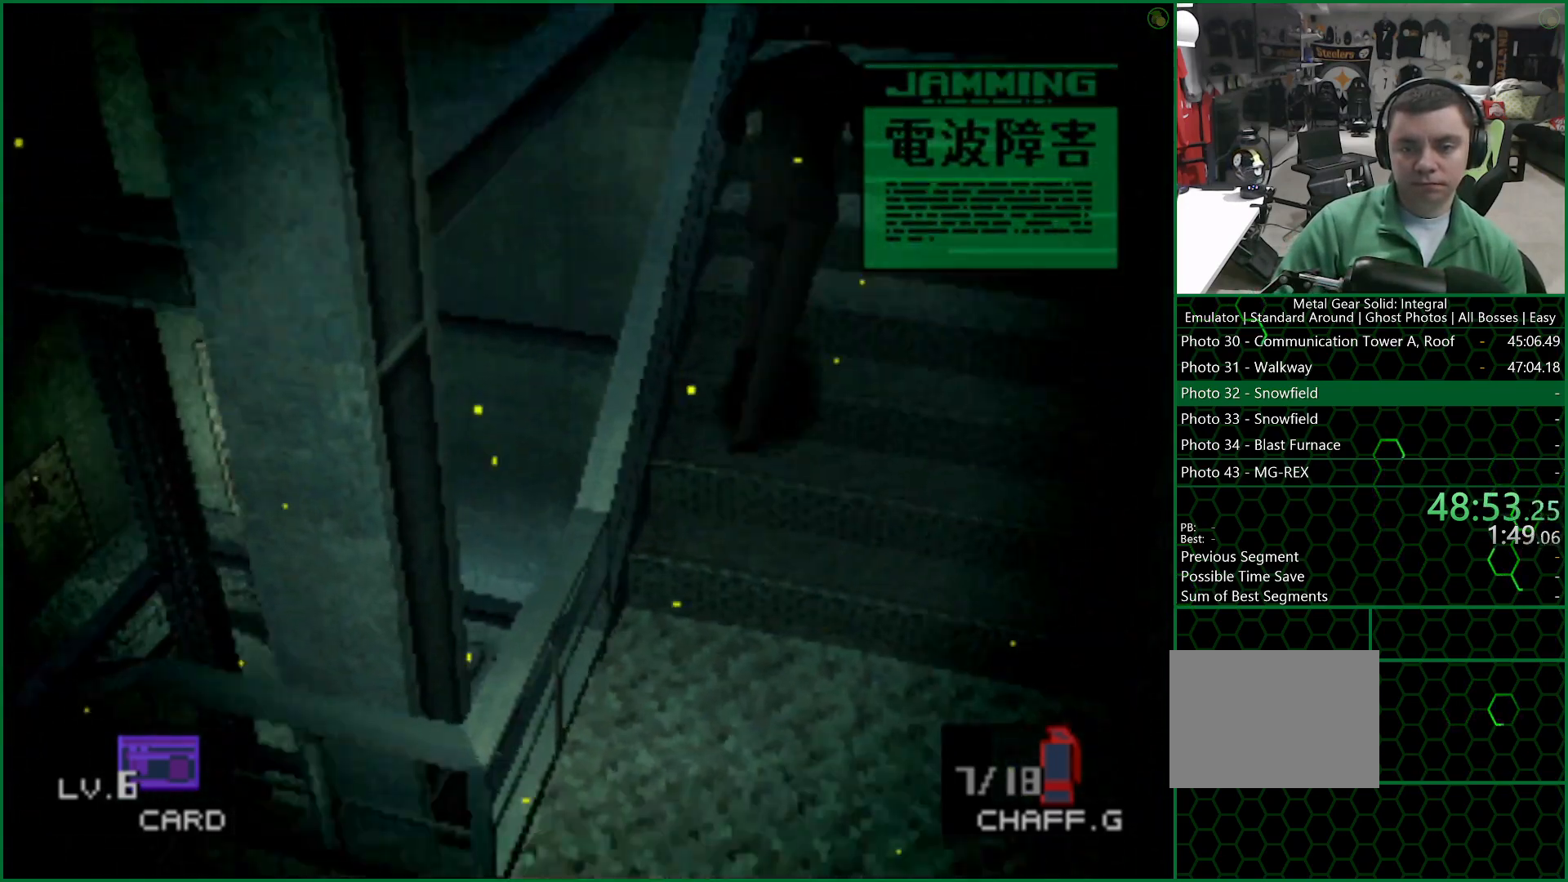
Gameplay with a controller (PlayStation layout); each line is a JSON object with the inputs held at the frame after it. "button_events" lists button changes between this image and that frame as [ms after this image, input, new state], when the widget could be followed in between (sticks are given only as held states). Not read: right_stick.
{"buttons": [], "left_stick": "up", "button_events": [[200, "SQUARE", "down"], [300, "SQUARE", "up"]]}
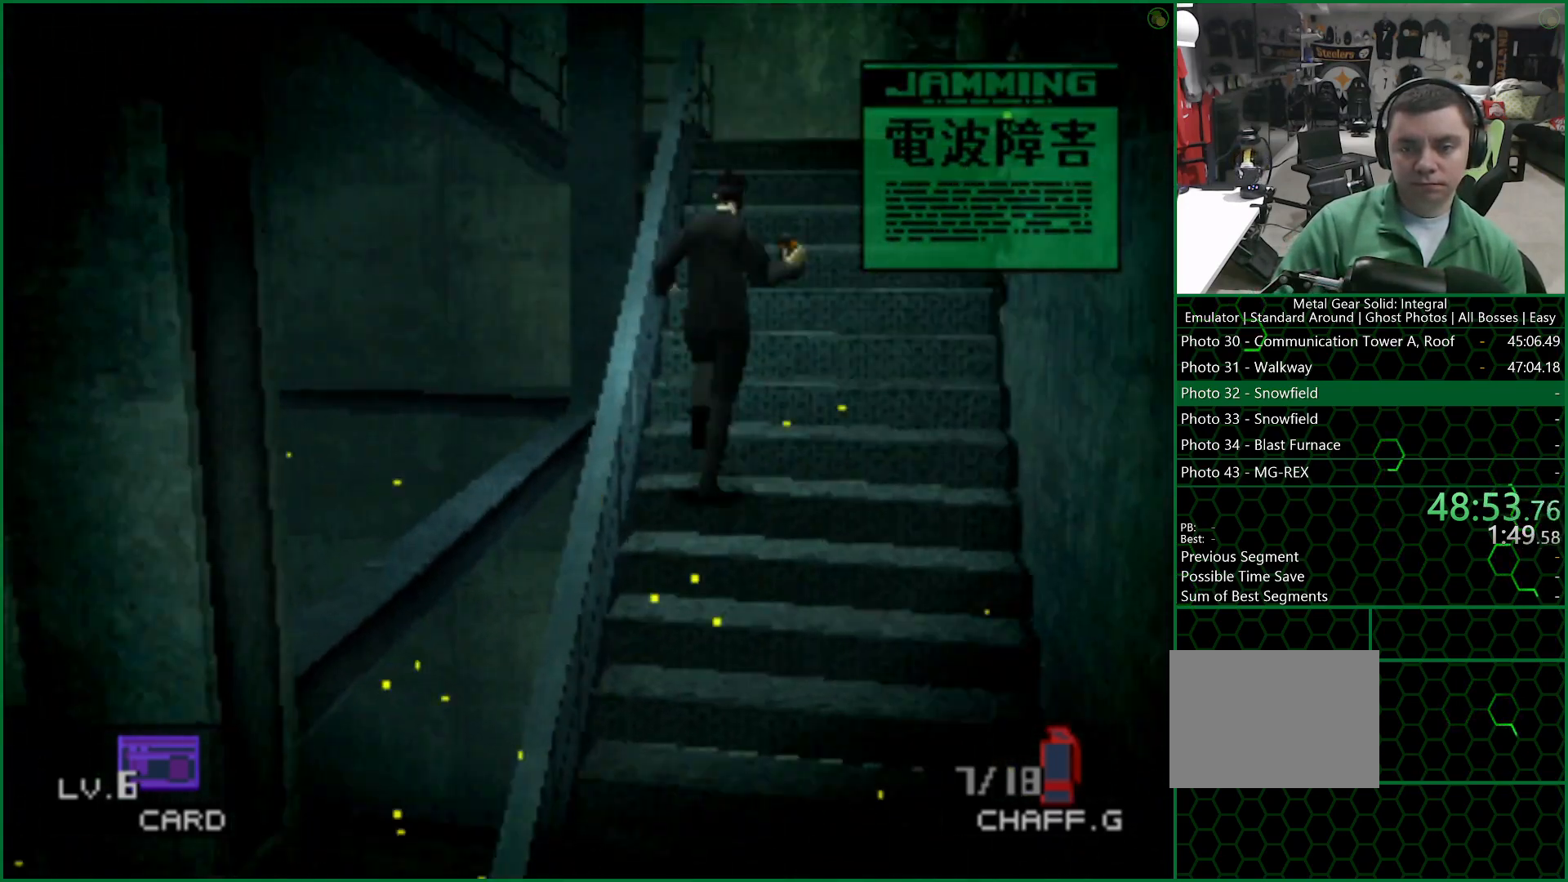
{"buttons": [], "left_stick": "up", "button_events": []}
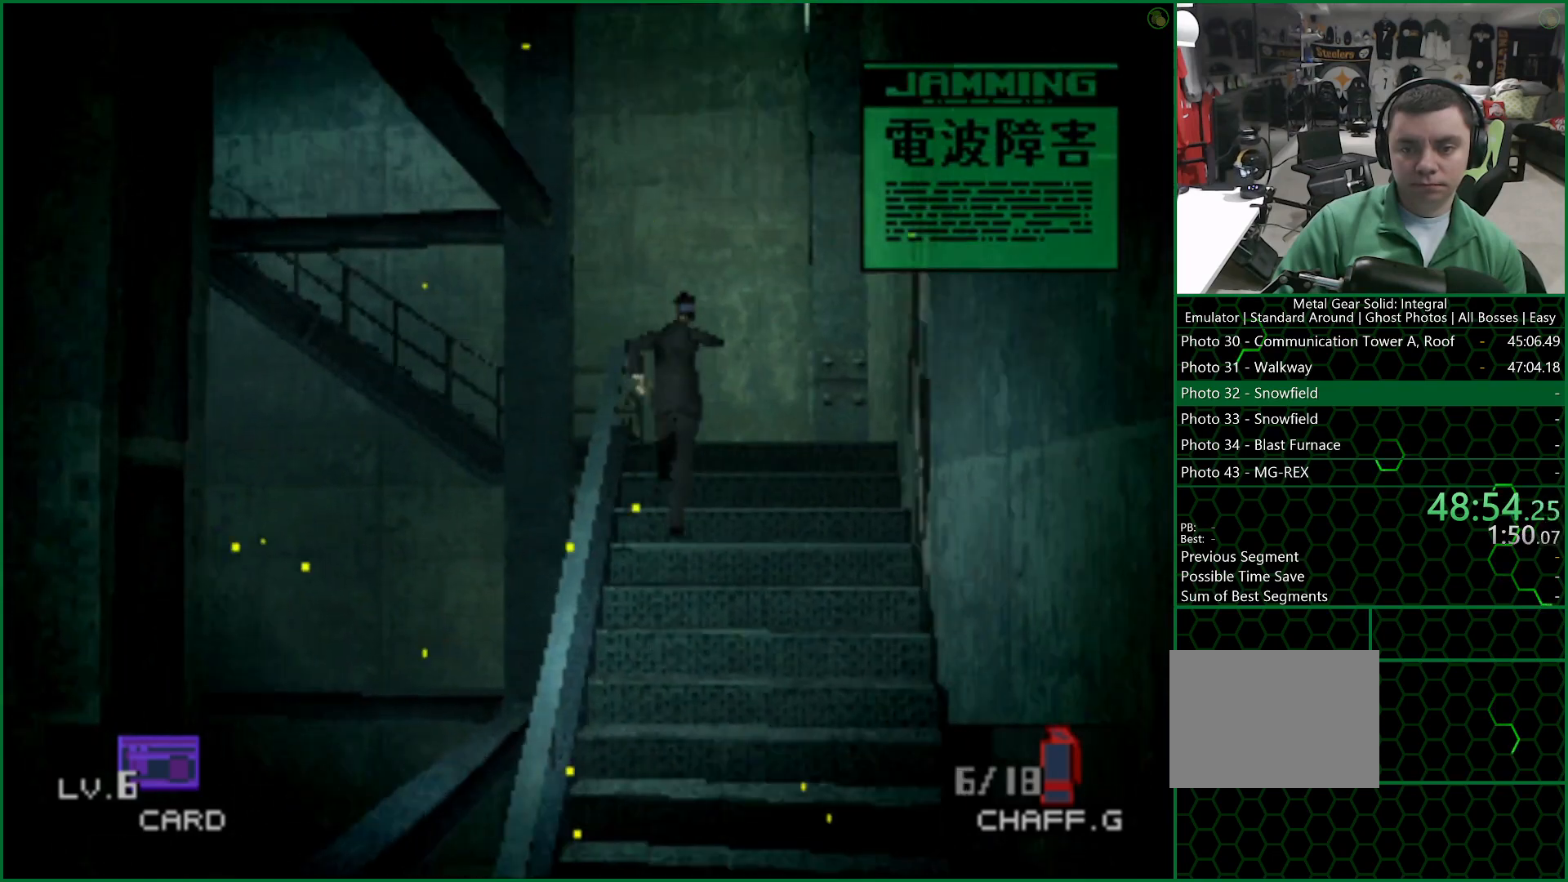
{"buttons": [], "left_stick": "up", "button_events": []}
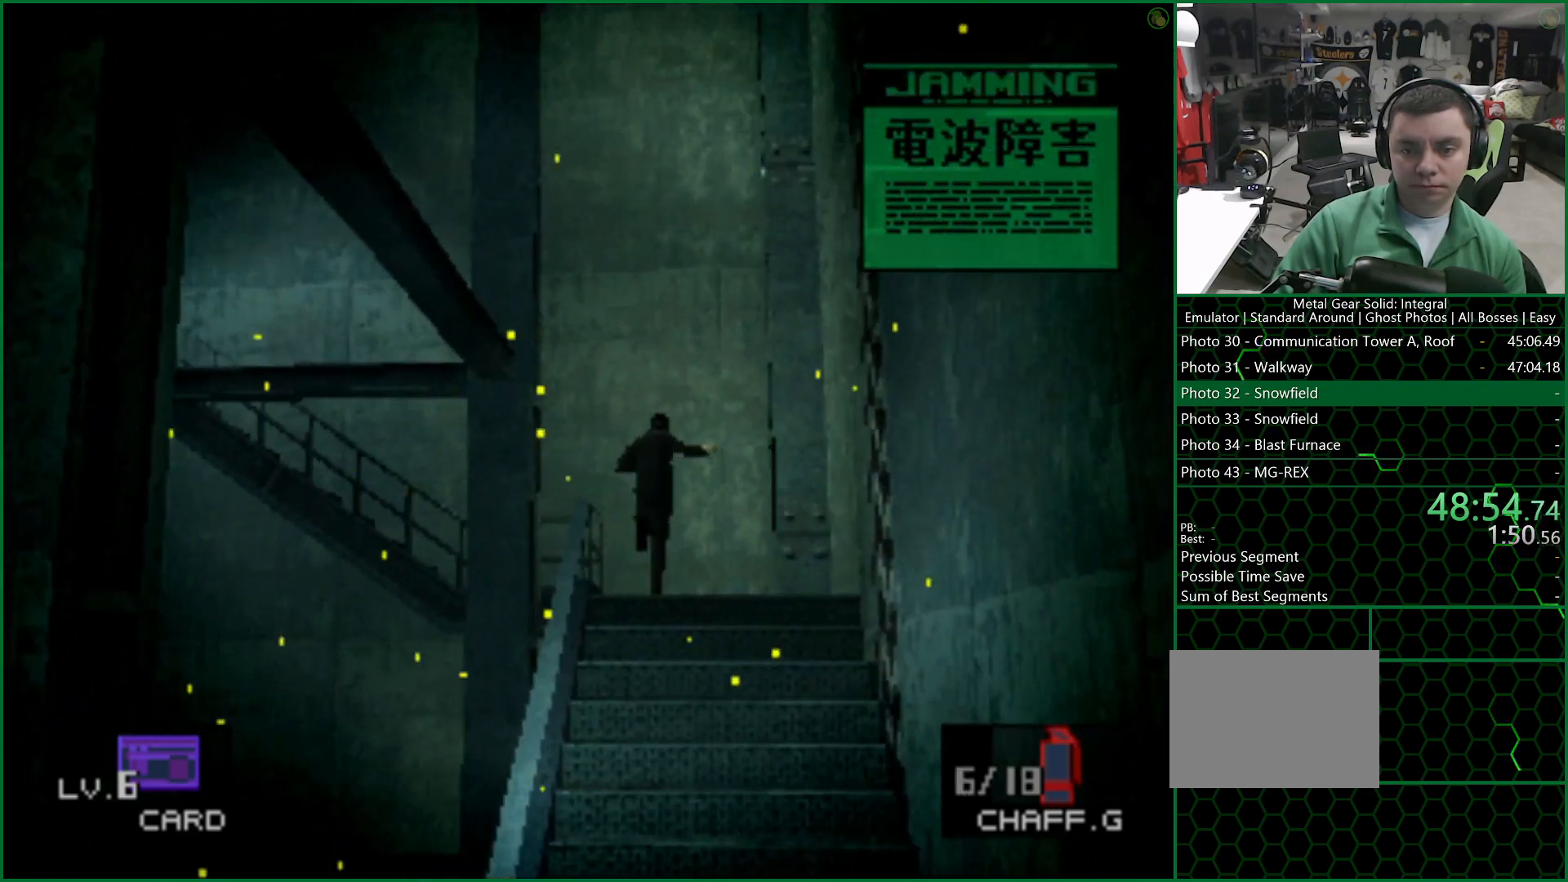
{"buttons": [], "left_stick": "left", "button_events": []}
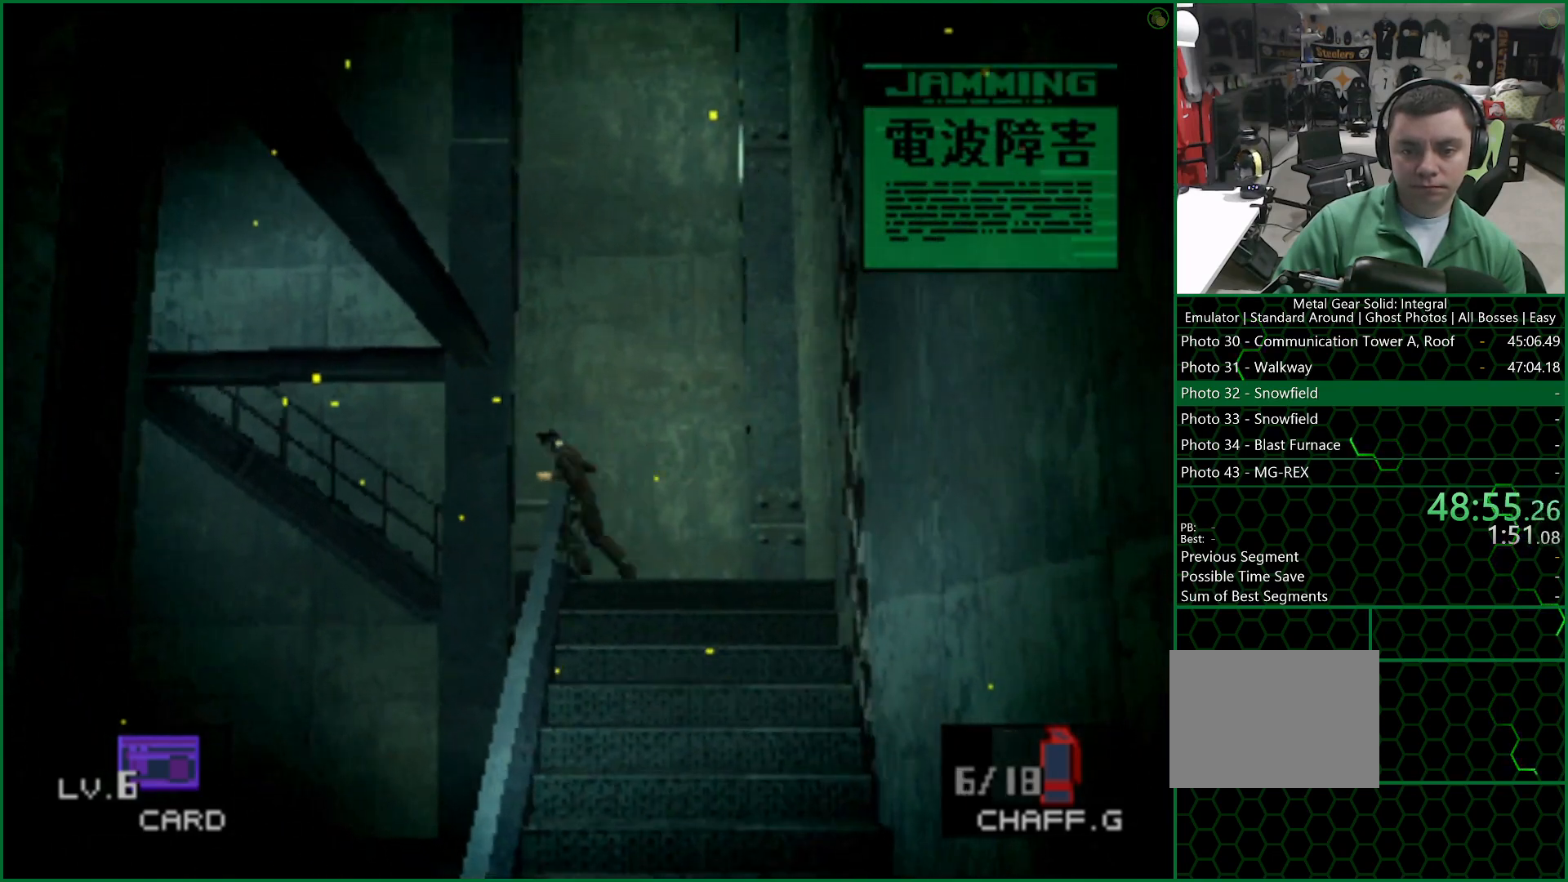
{"buttons": [], "left_stick": "up", "button_events": []}
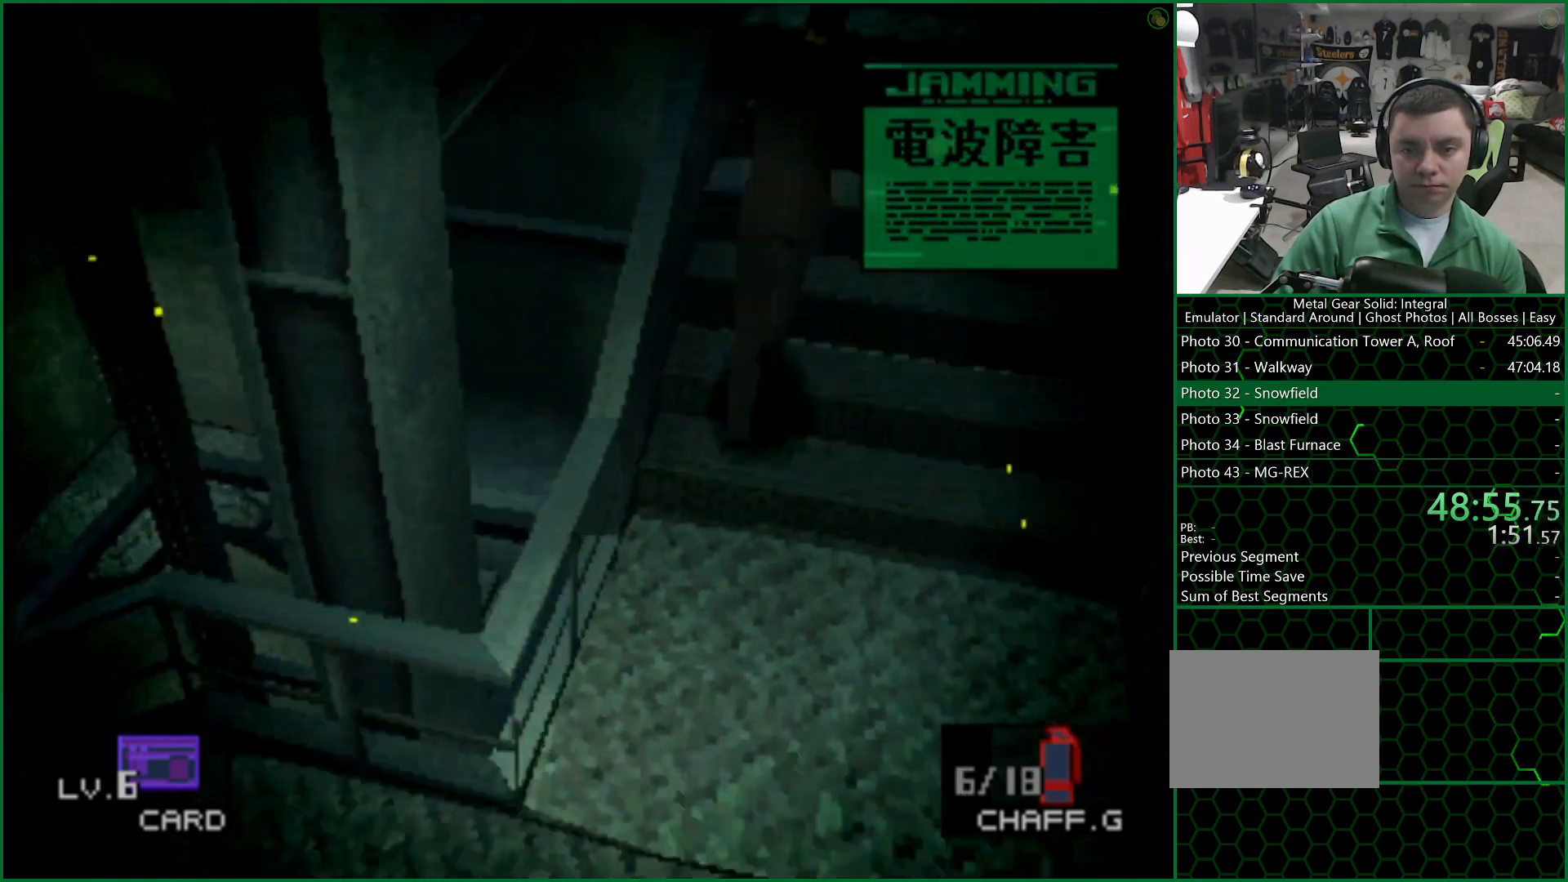
{"buttons": [], "left_stick": "up", "button_events": []}
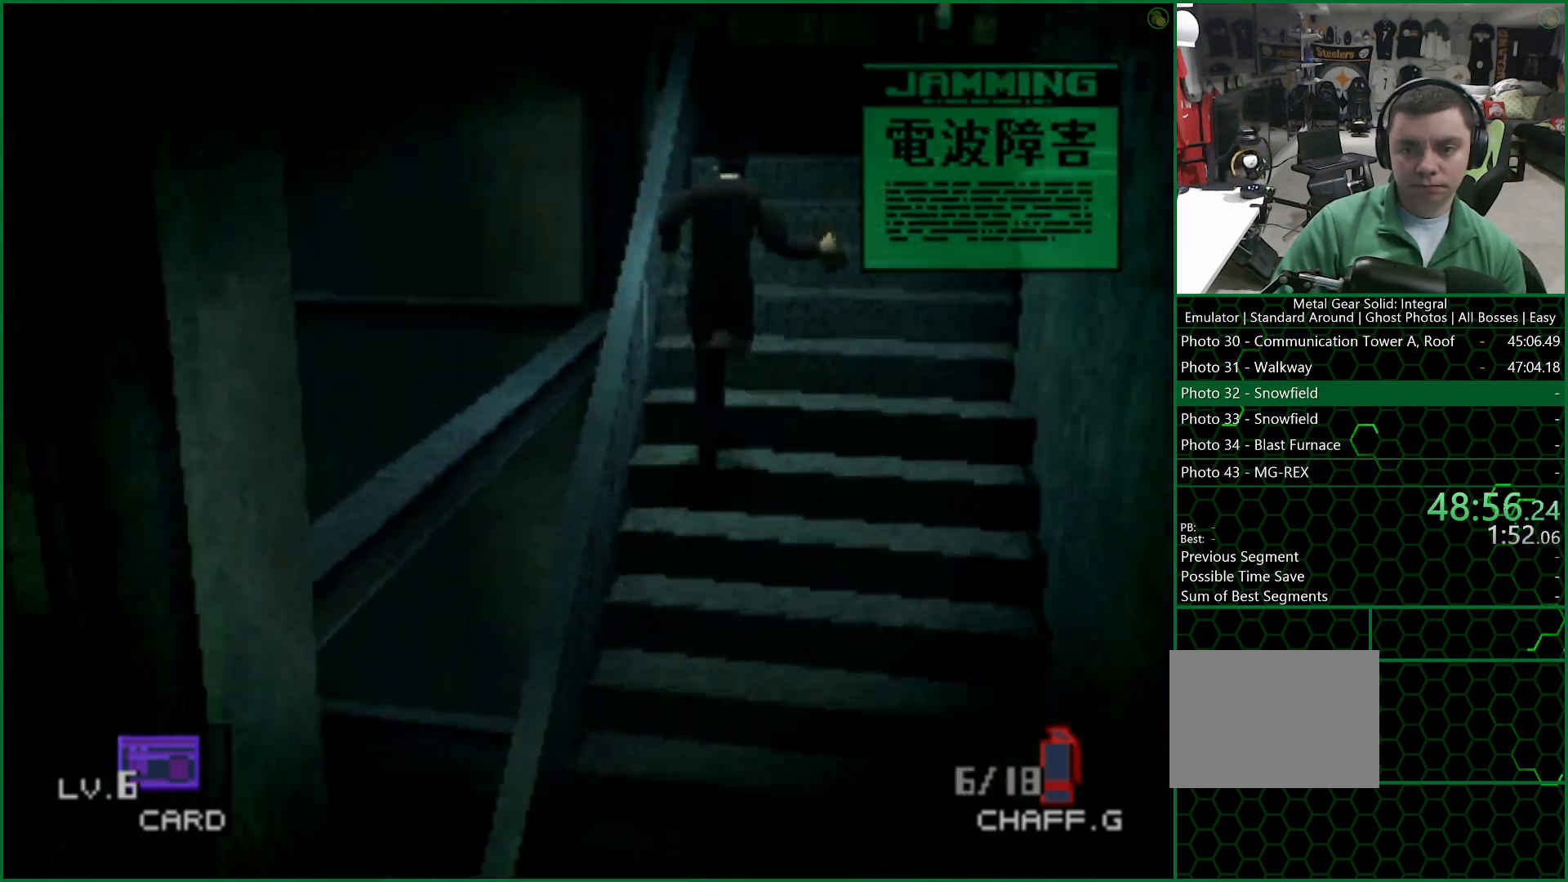
{"buttons": [], "left_stick": "up", "button_events": []}
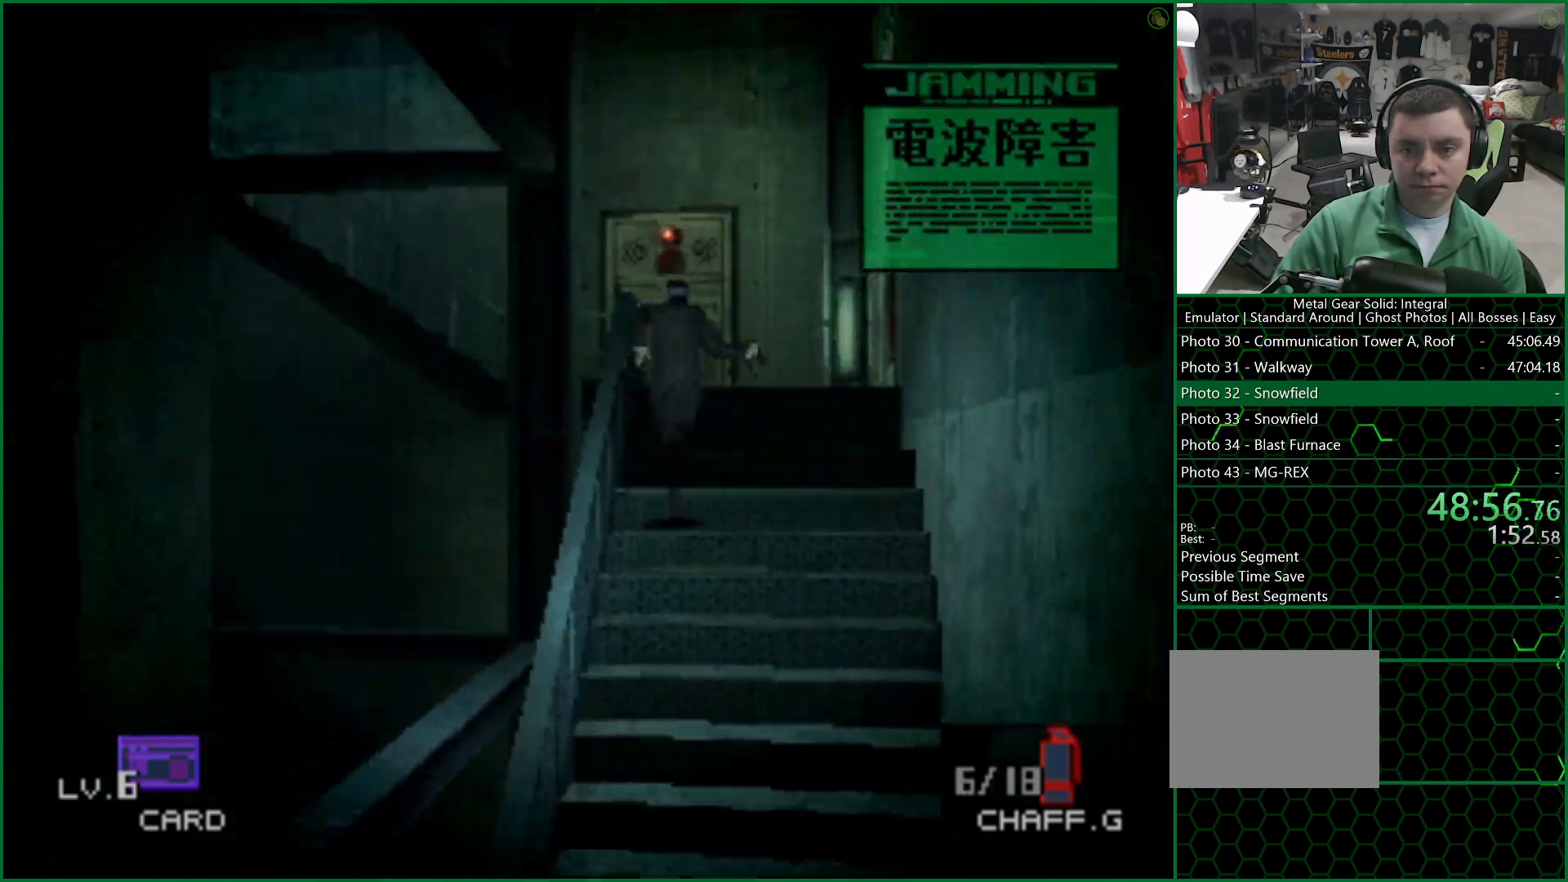
{"buttons": [], "left_stick": "up", "button_events": []}
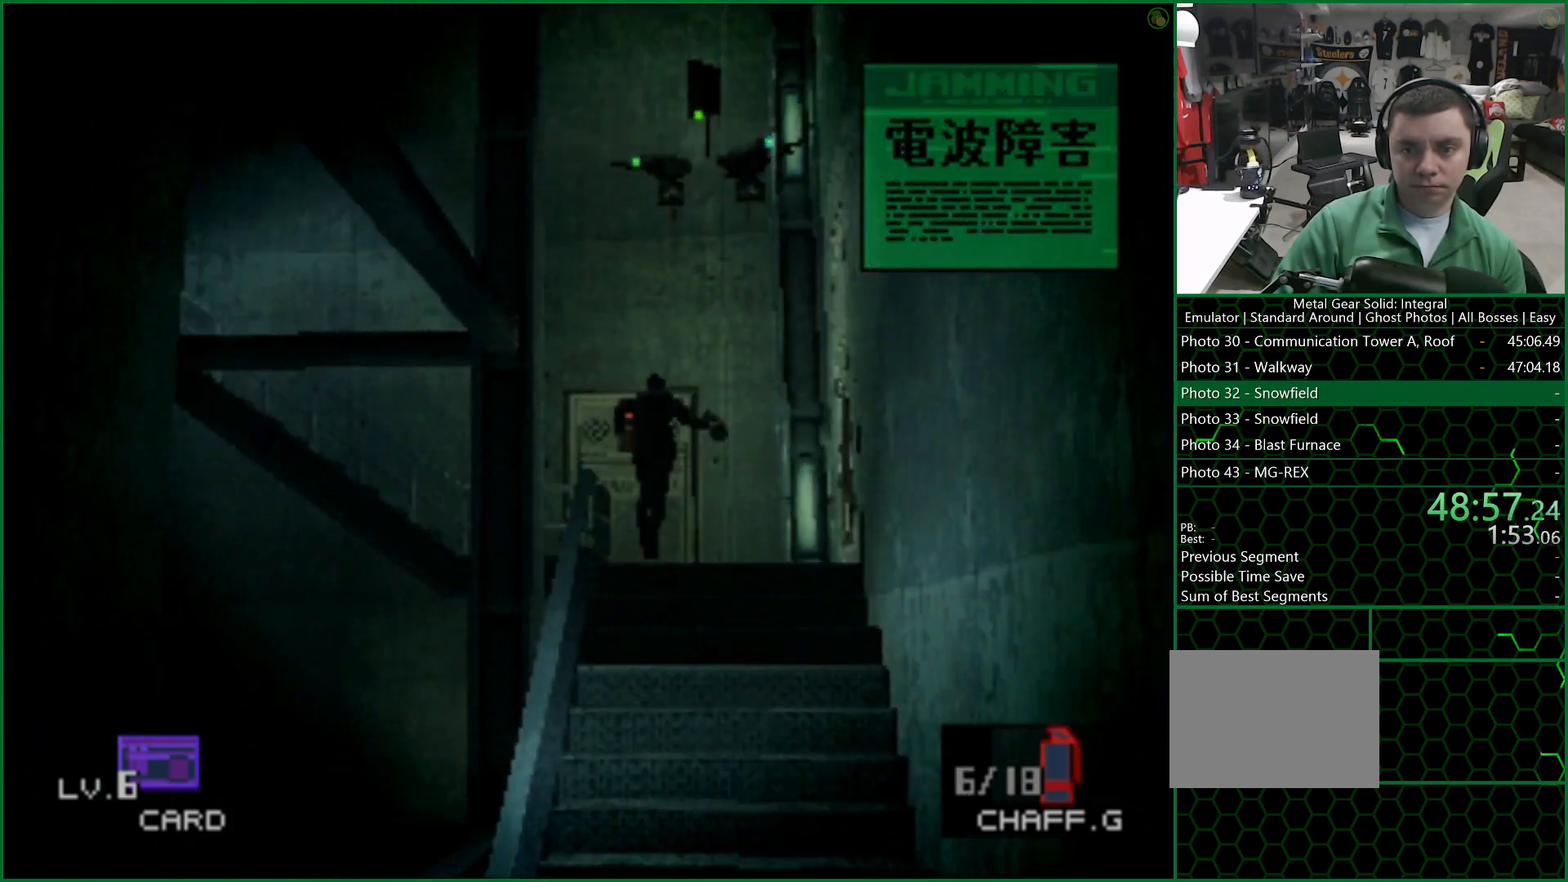
{"buttons": [], "left_stick": "up-left", "button_events": []}
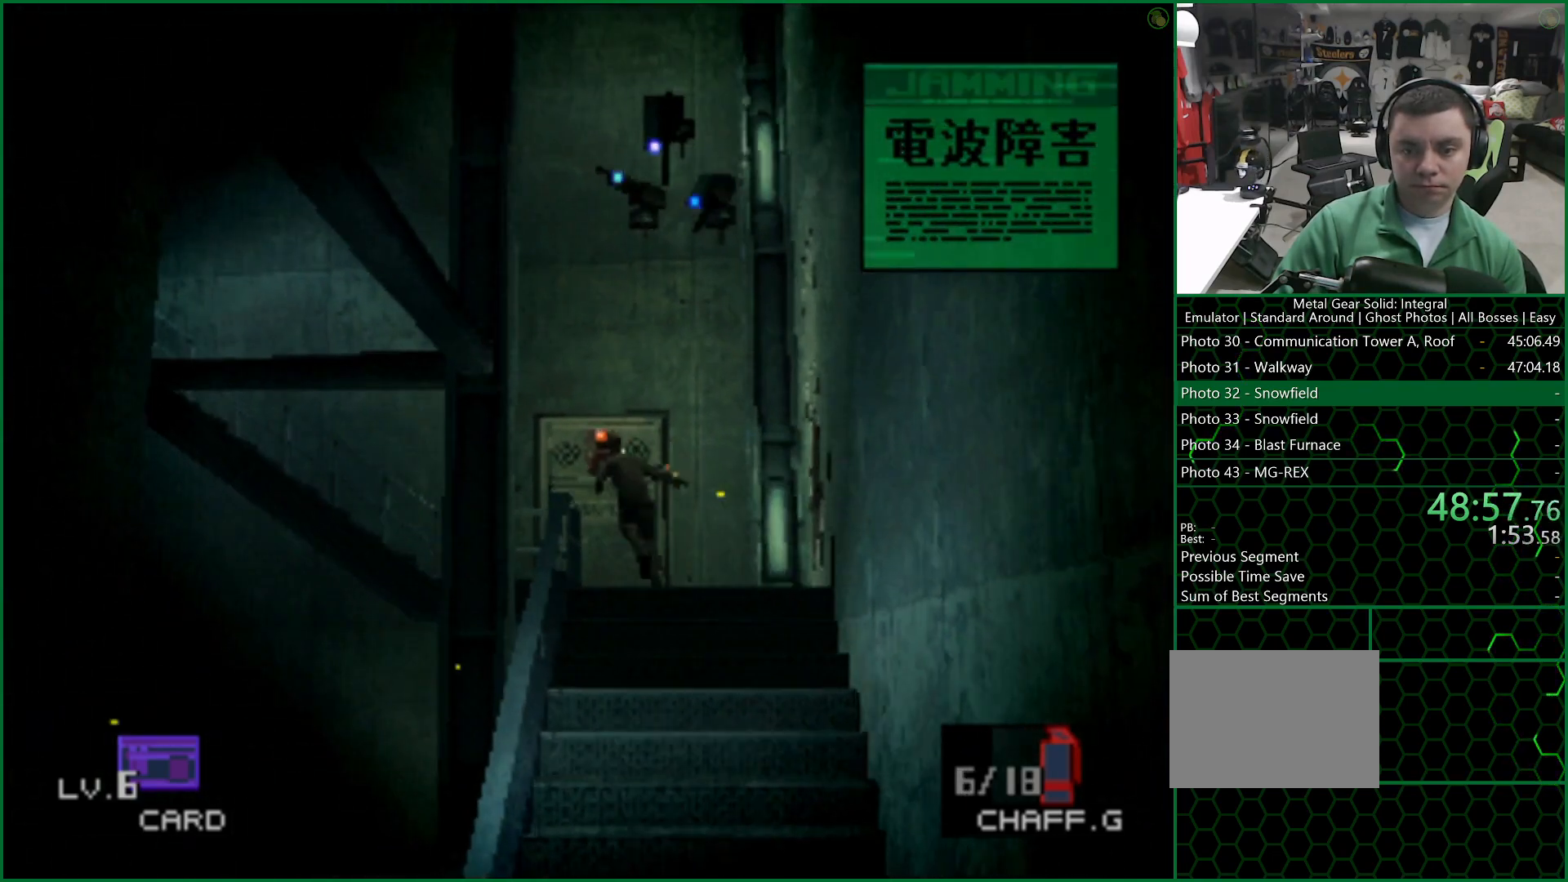
{"buttons": [], "left_stick": "up-left", "button_events": []}
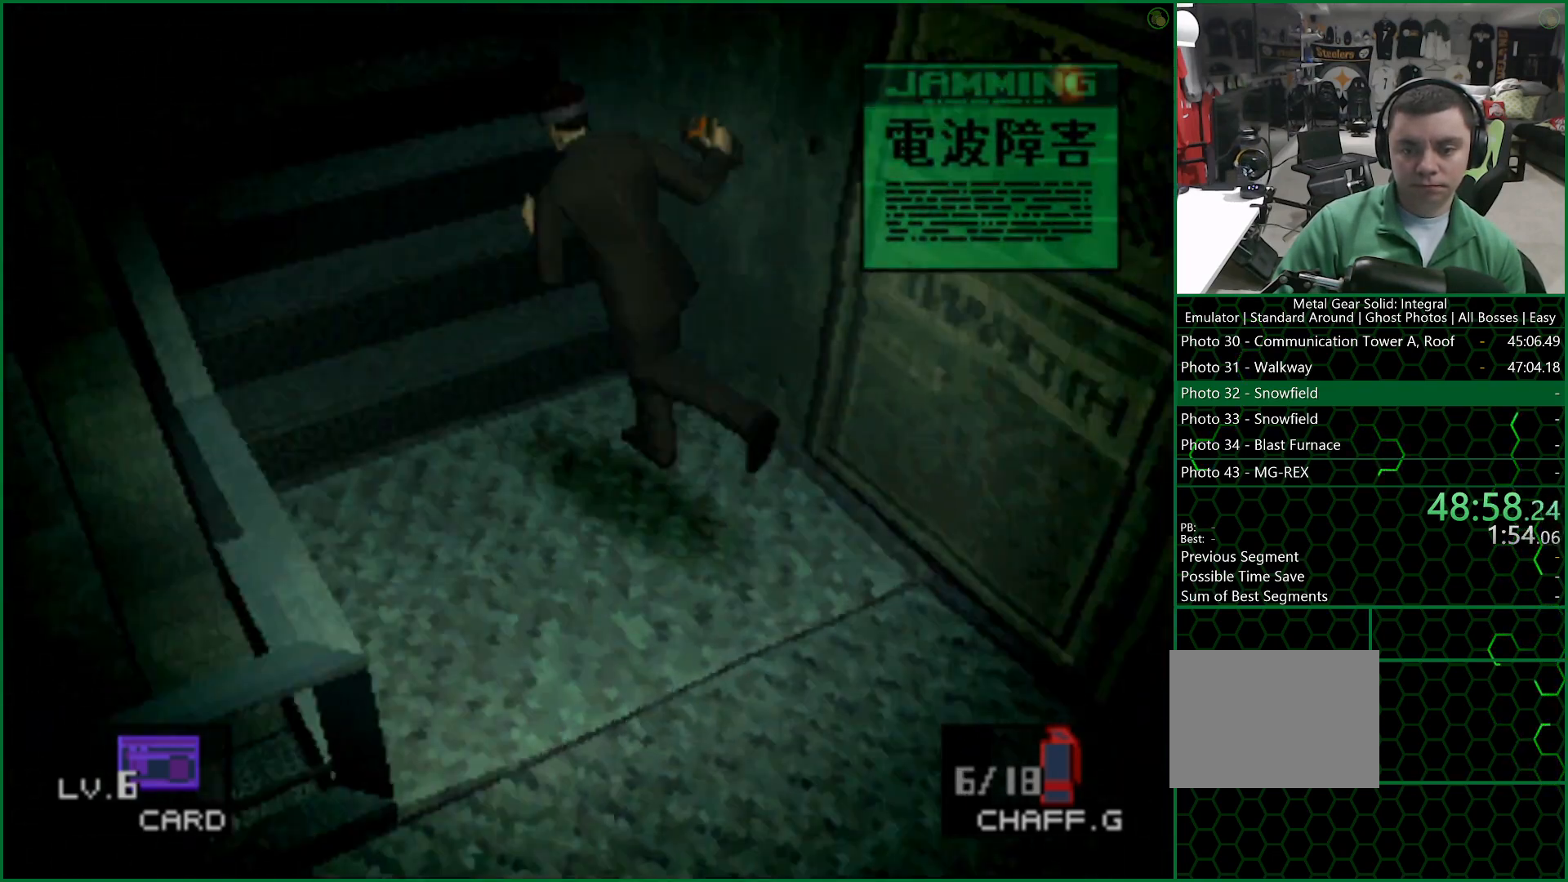
{"buttons": [], "left_stick": "up", "button_events": []}
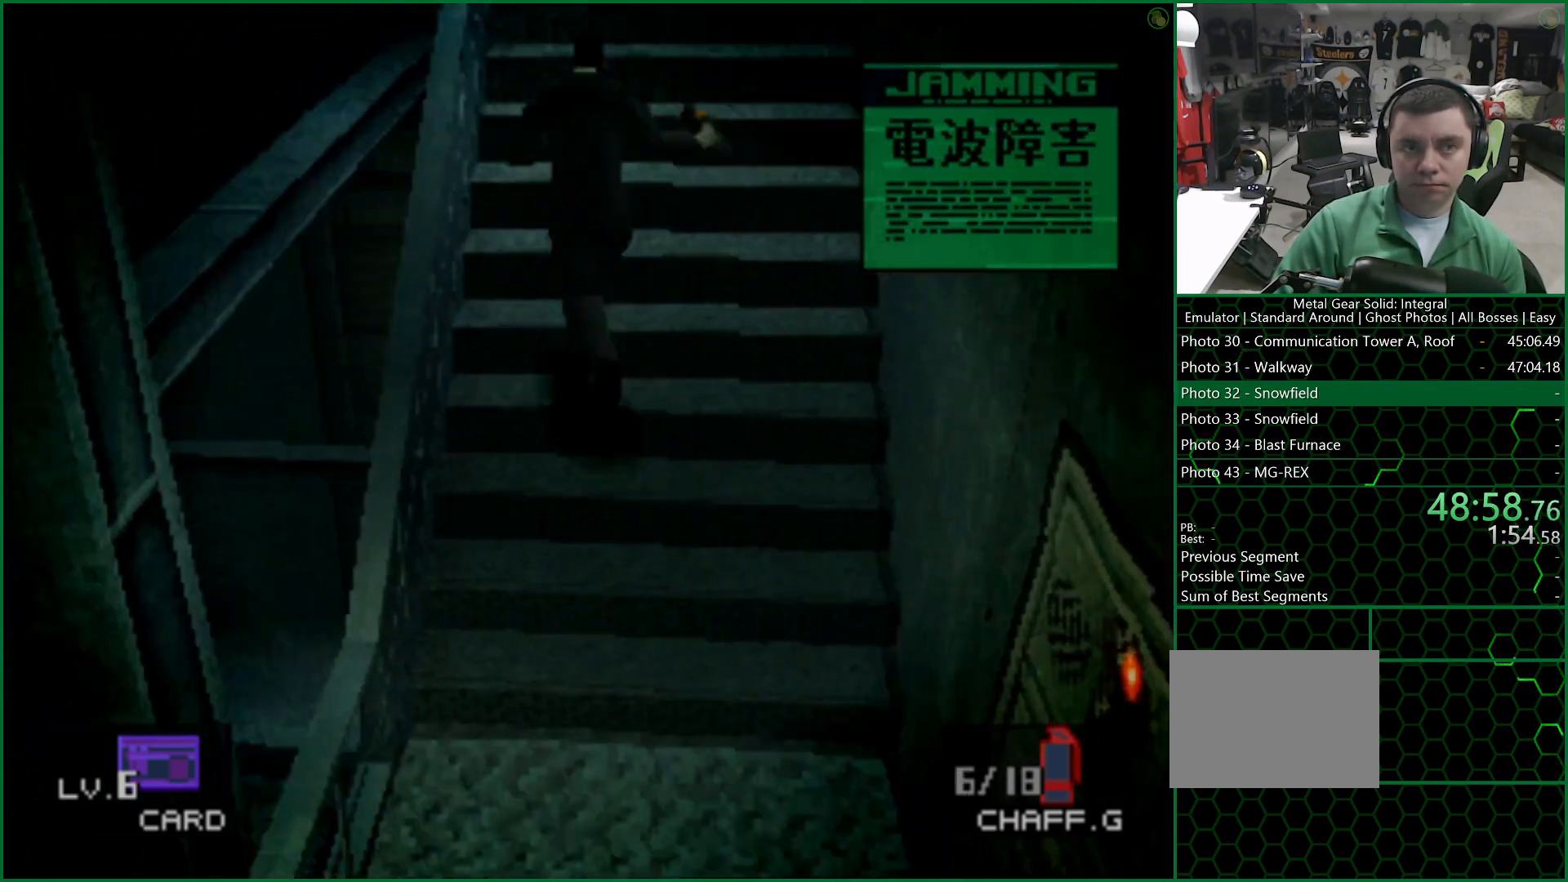
{"buttons": [], "left_stick": "up", "button_events": []}
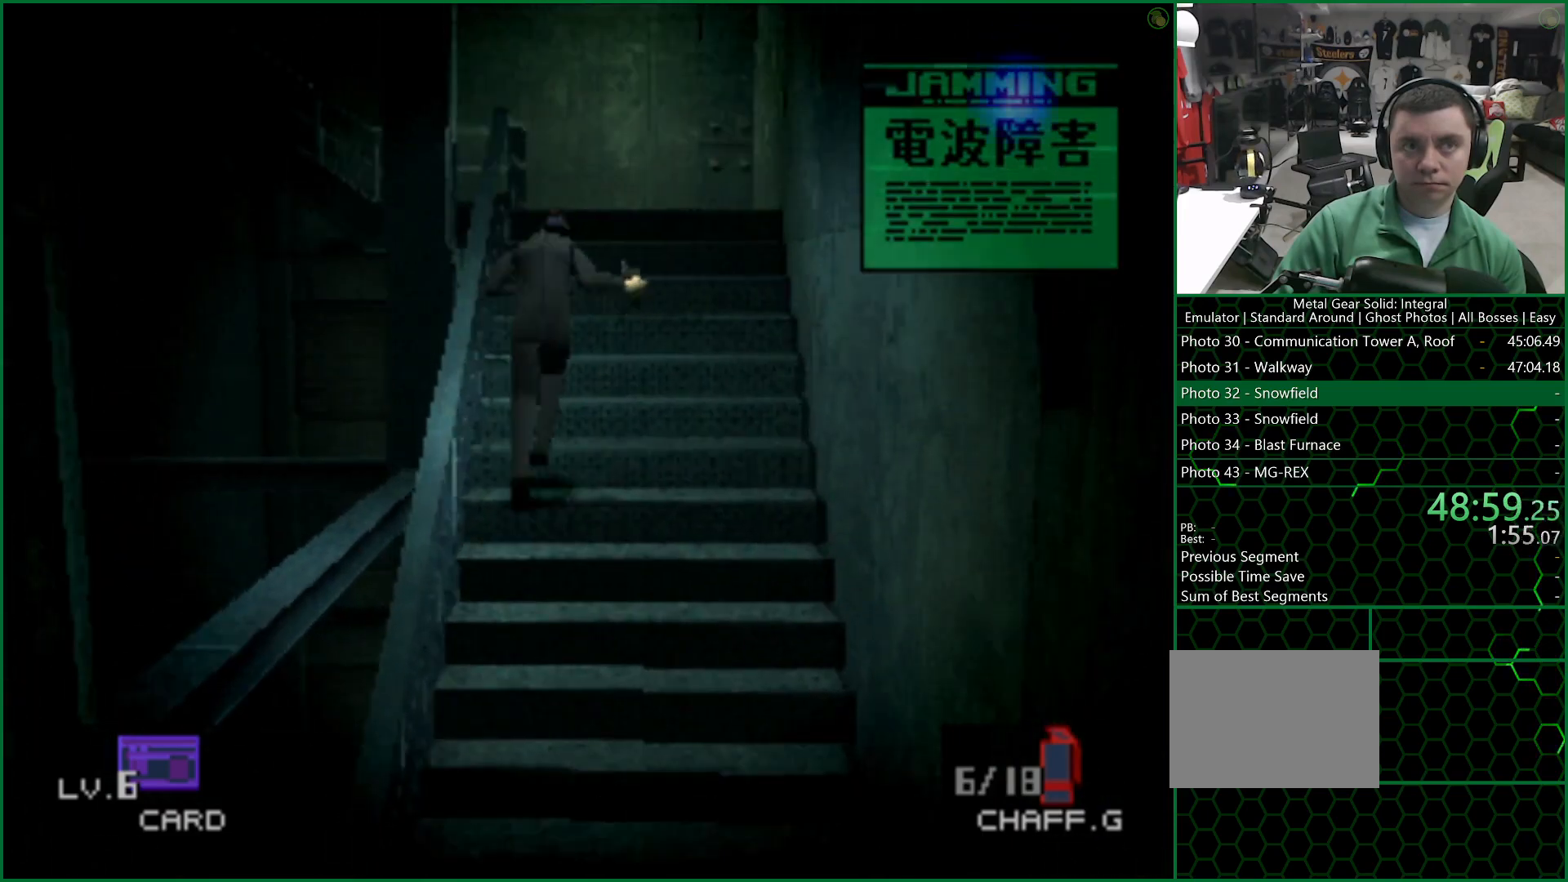
{"buttons": [], "left_stick": "up", "button_events": []}
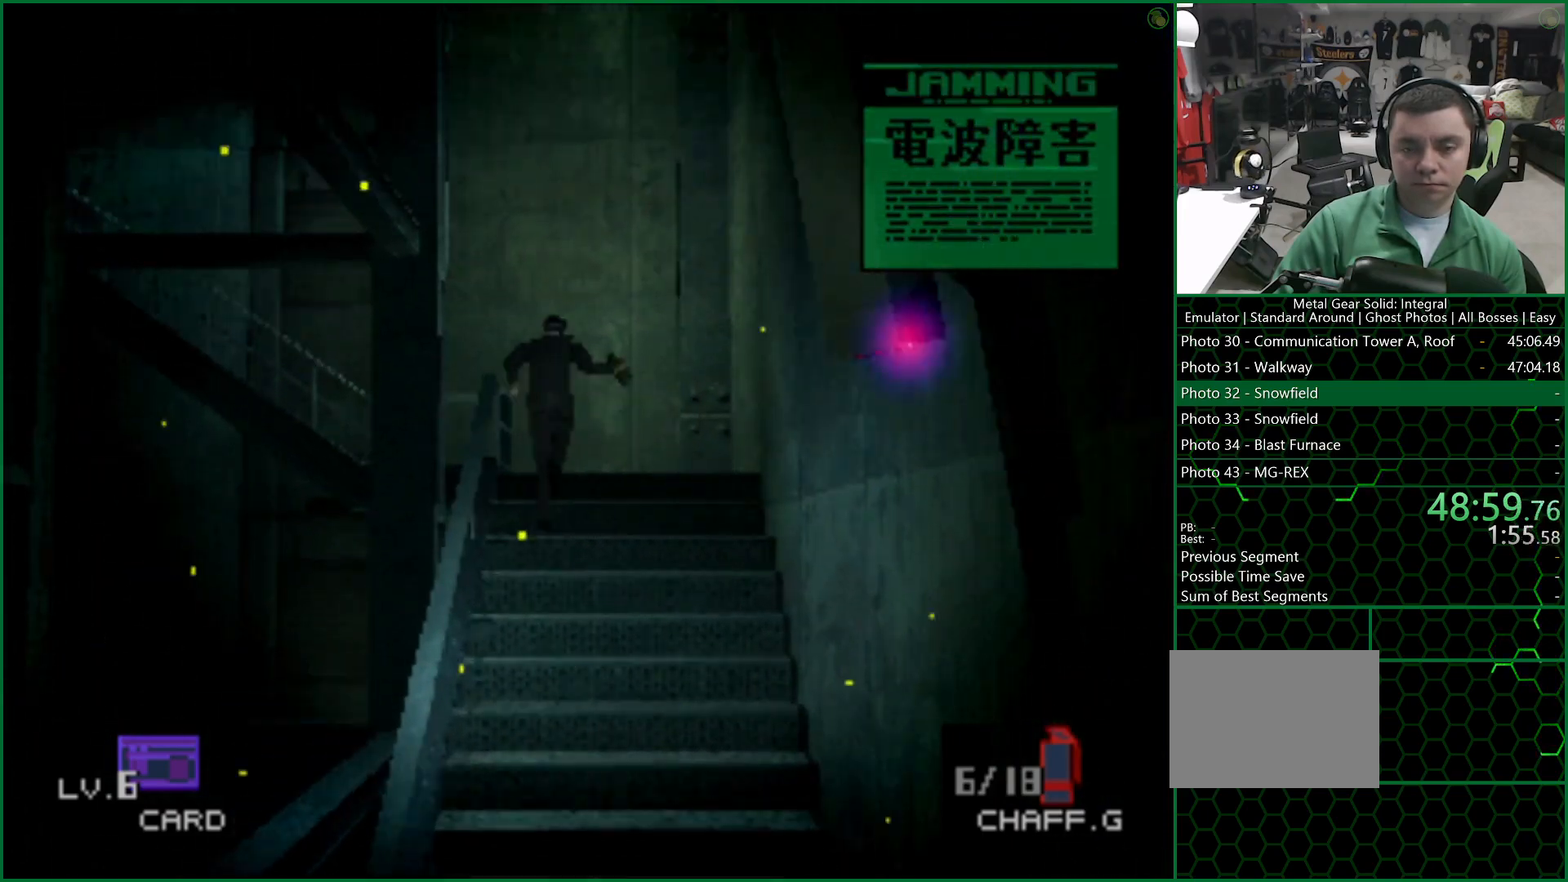
{"buttons": [], "left_stick": "up", "button_events": []}
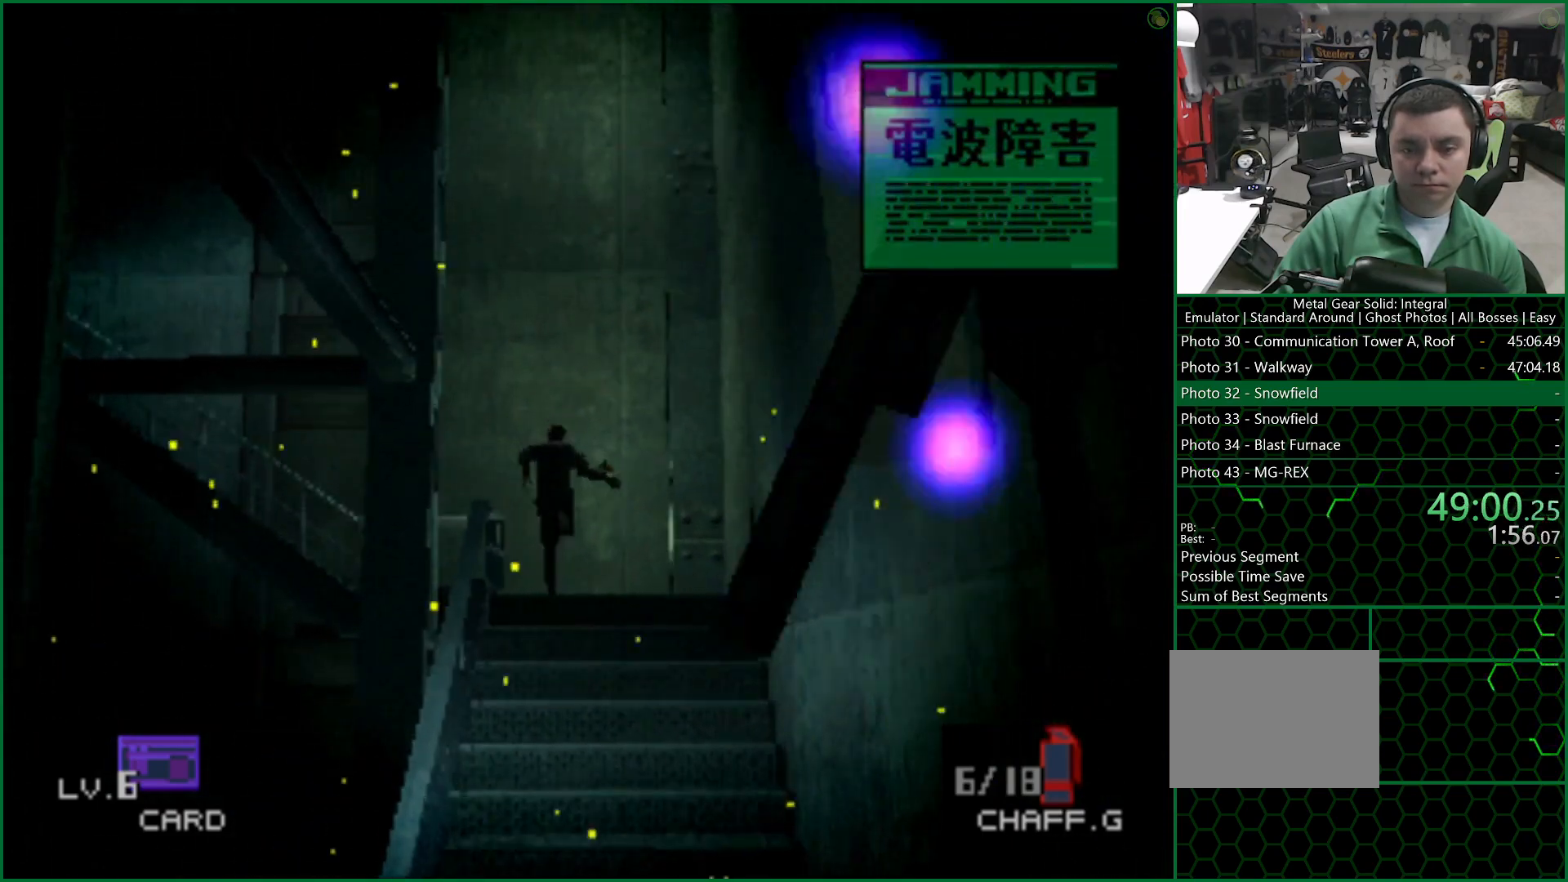
{"buttons": [], "left_stick": "up-left", "button_events": []}
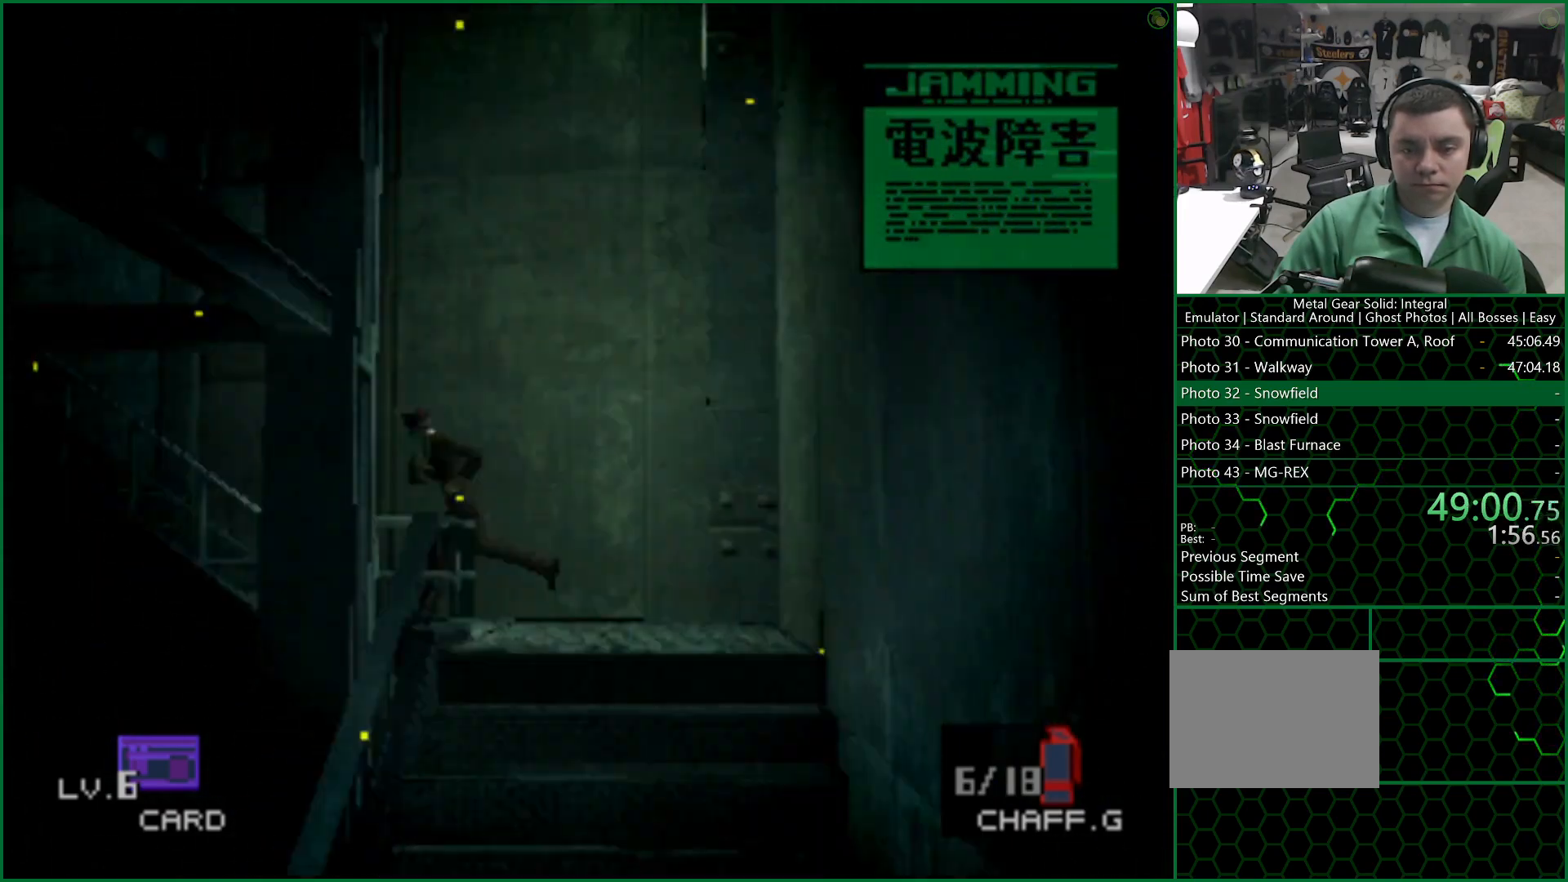
{"buttons": [], "left_stick": "up", "button_events": []}
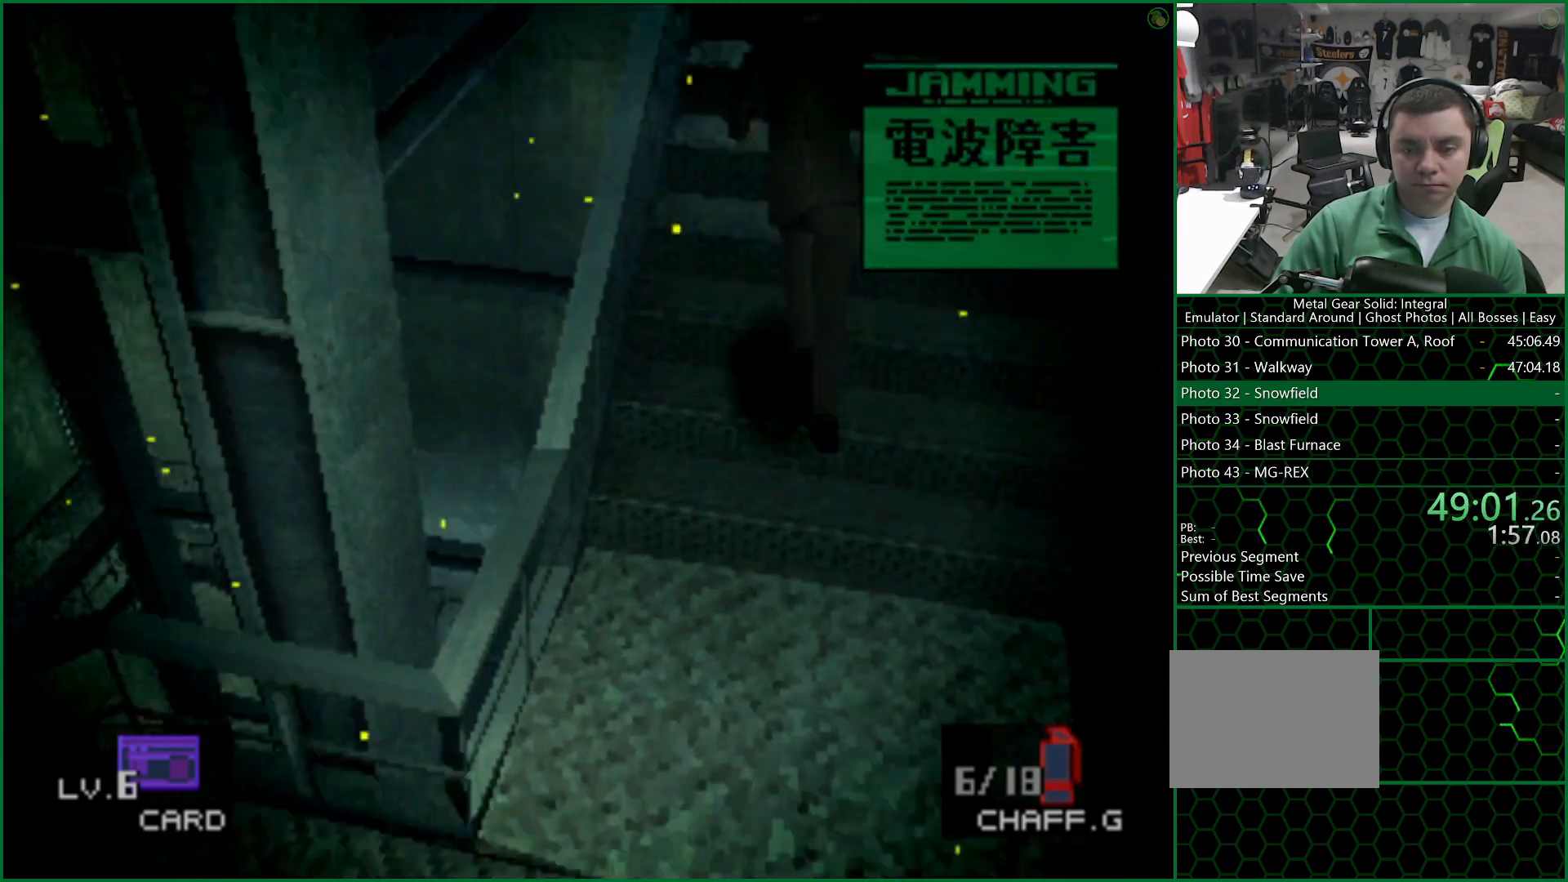
{"buttons": [], "left_stick": "up", "button_events": []}
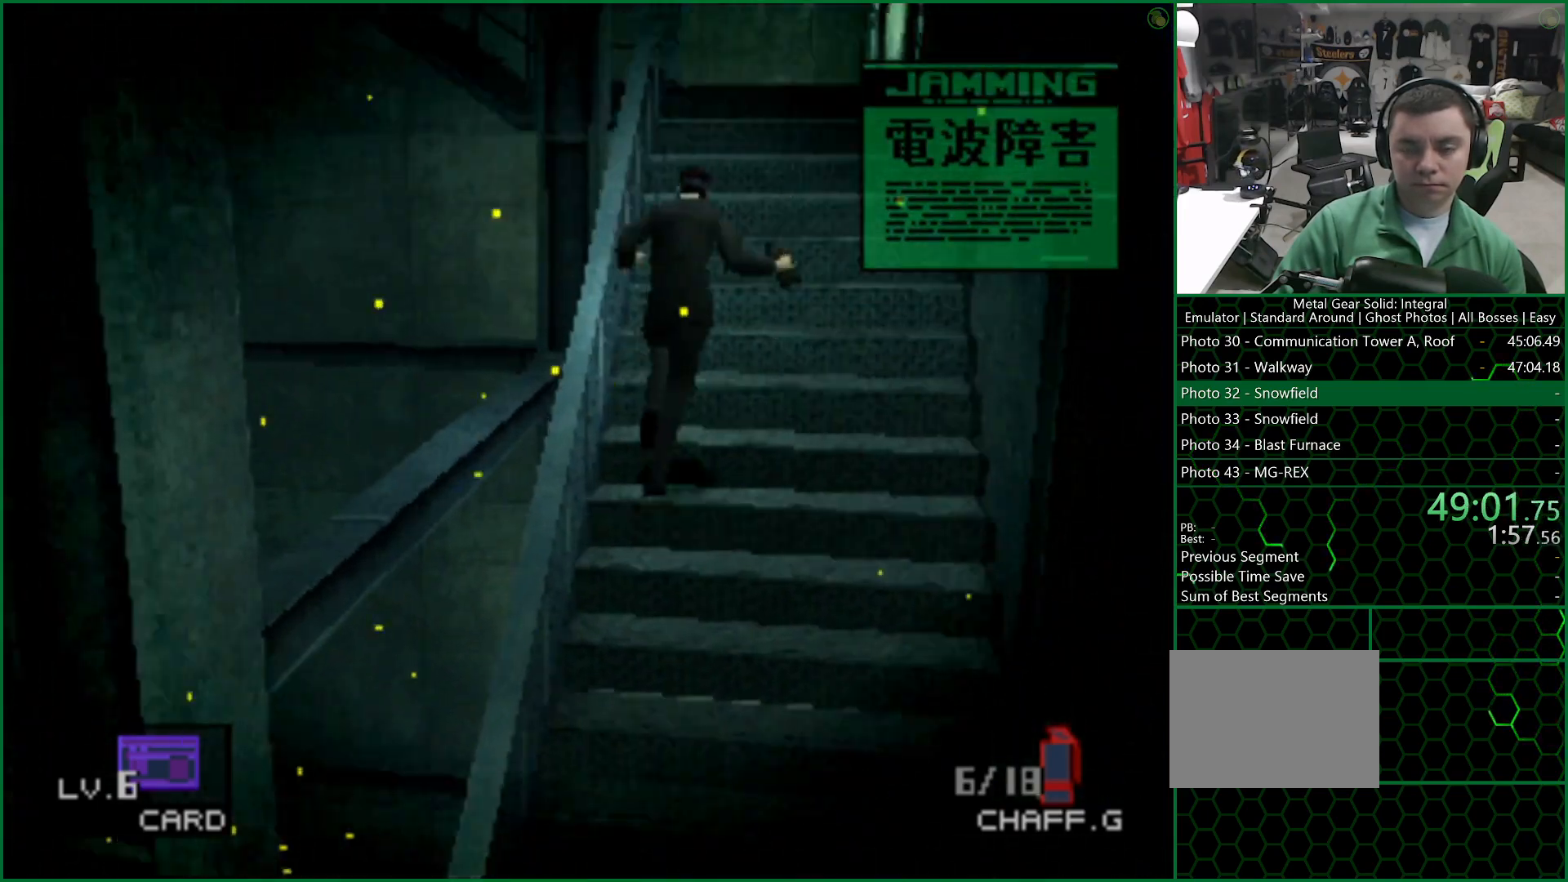
{"buttons": [], "left_stick": "up", "button_events": []}
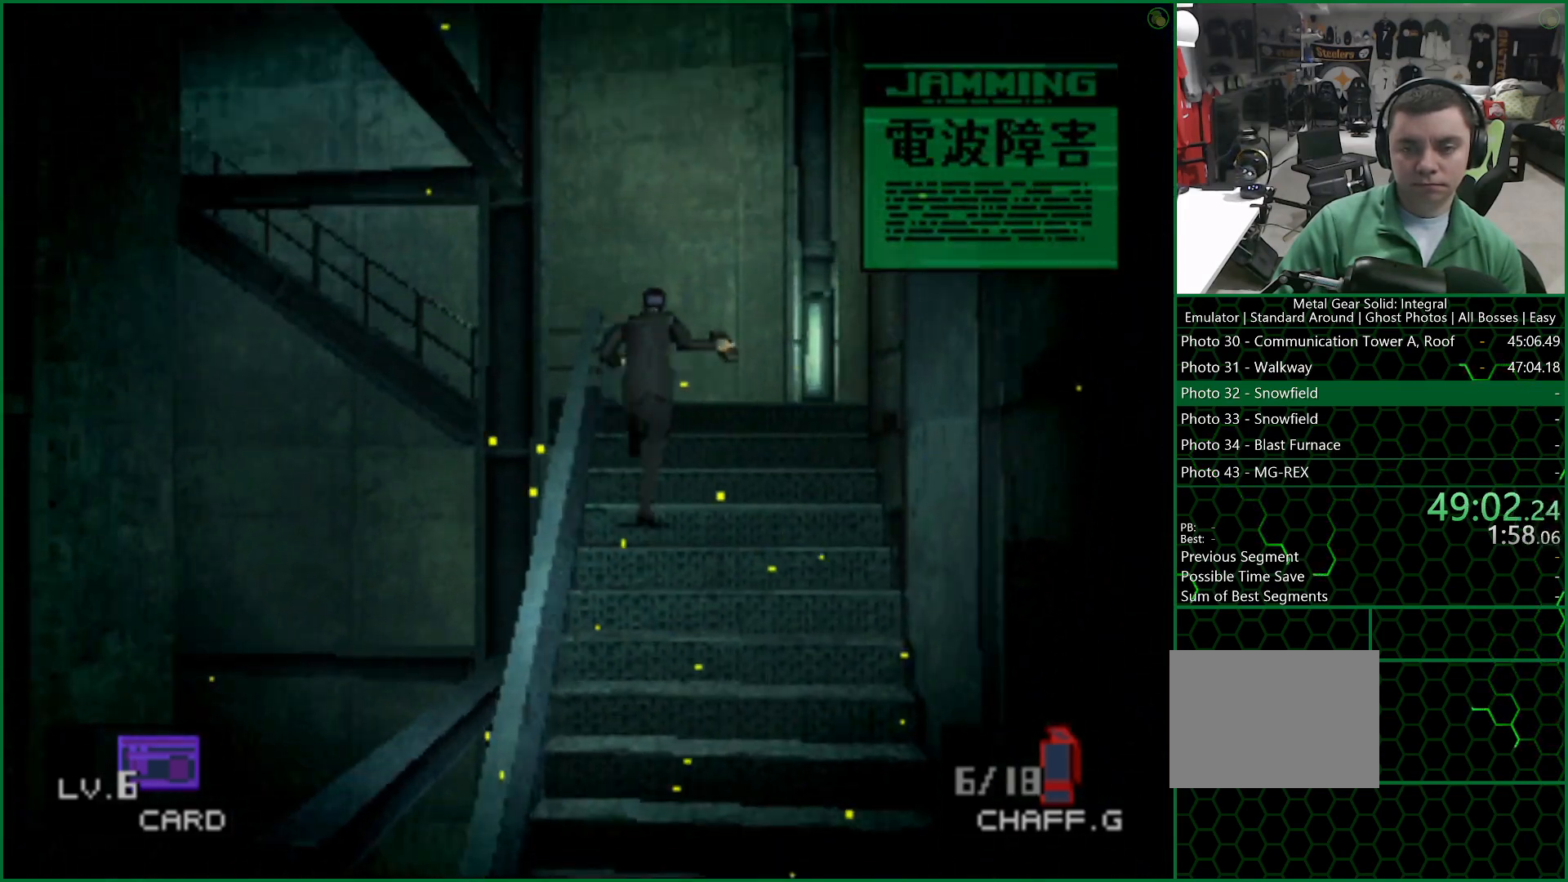
{"buttons": [], "left_stick": "up", "button_events": []}
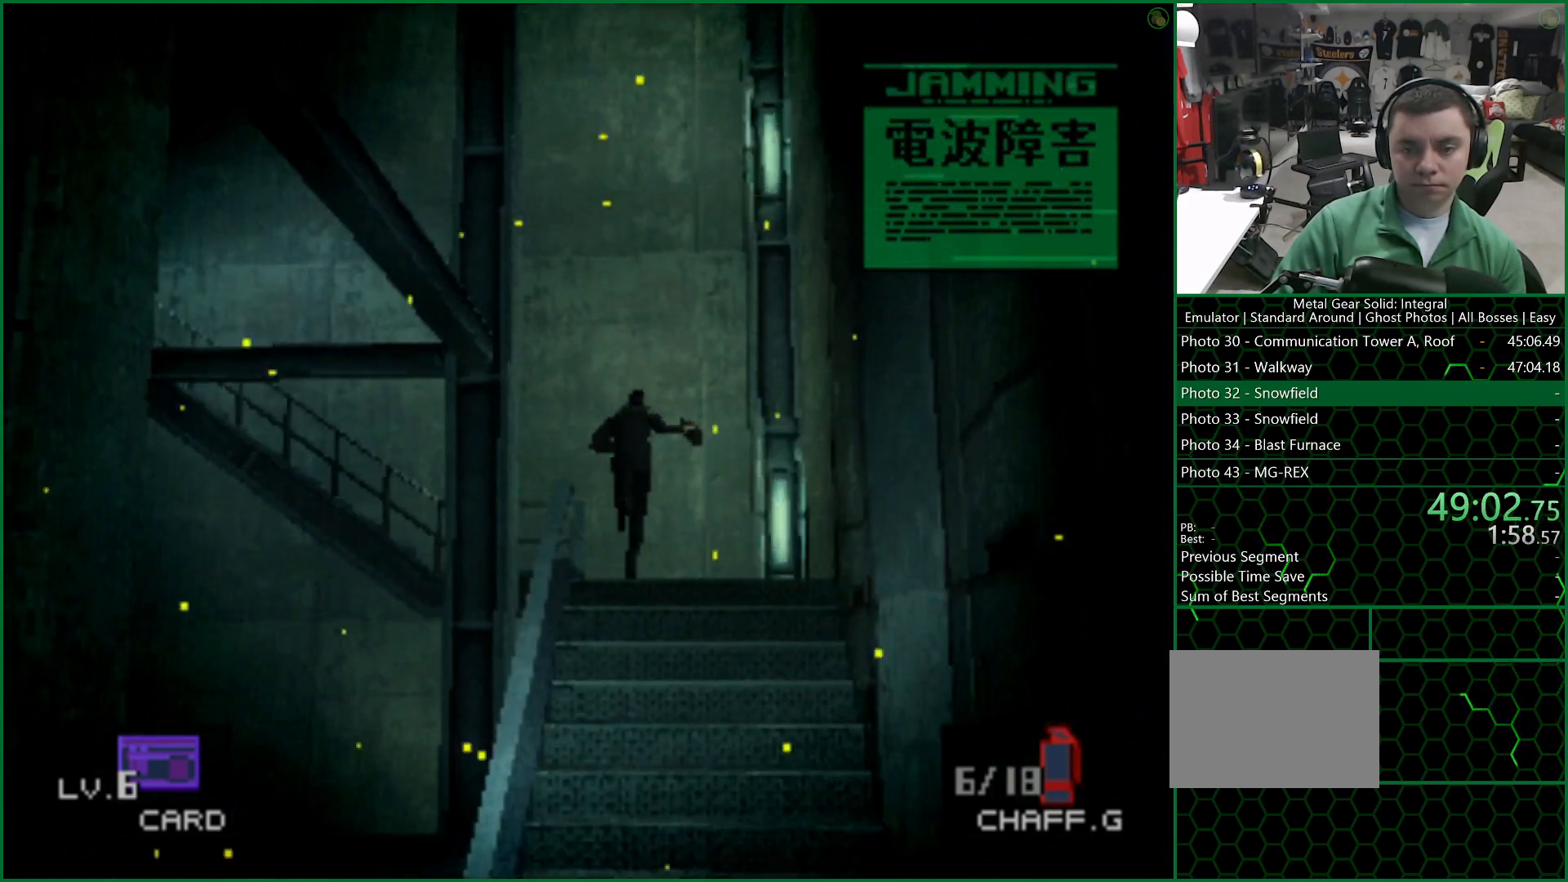
{"buttons": [], "left_stick": "down-left", "button_events": []}
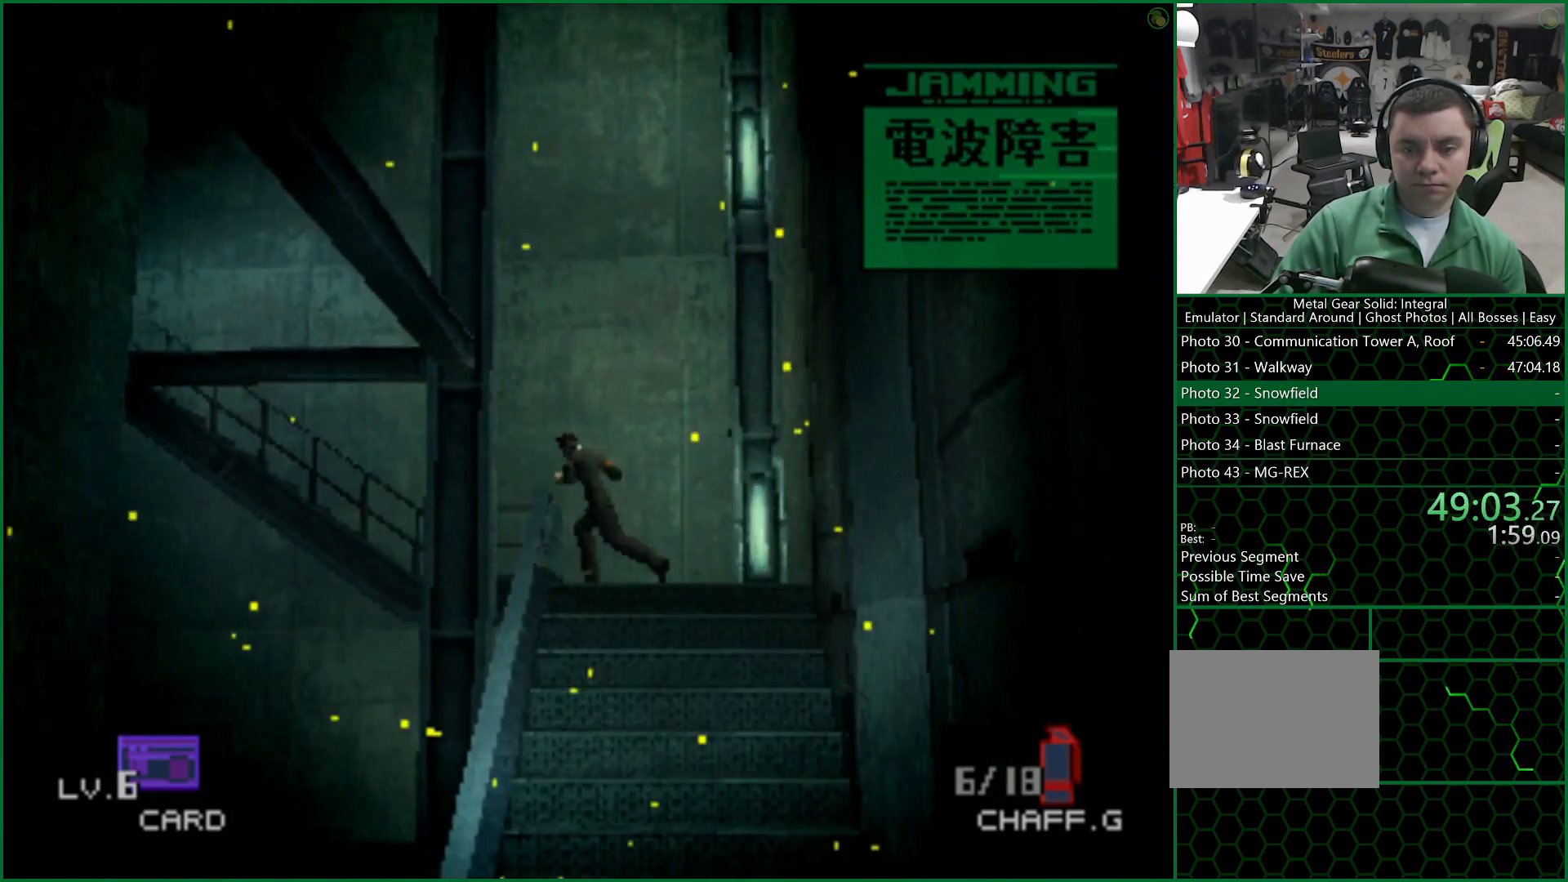
{"buttons": [], "left_stick": "up", "button_events": []}
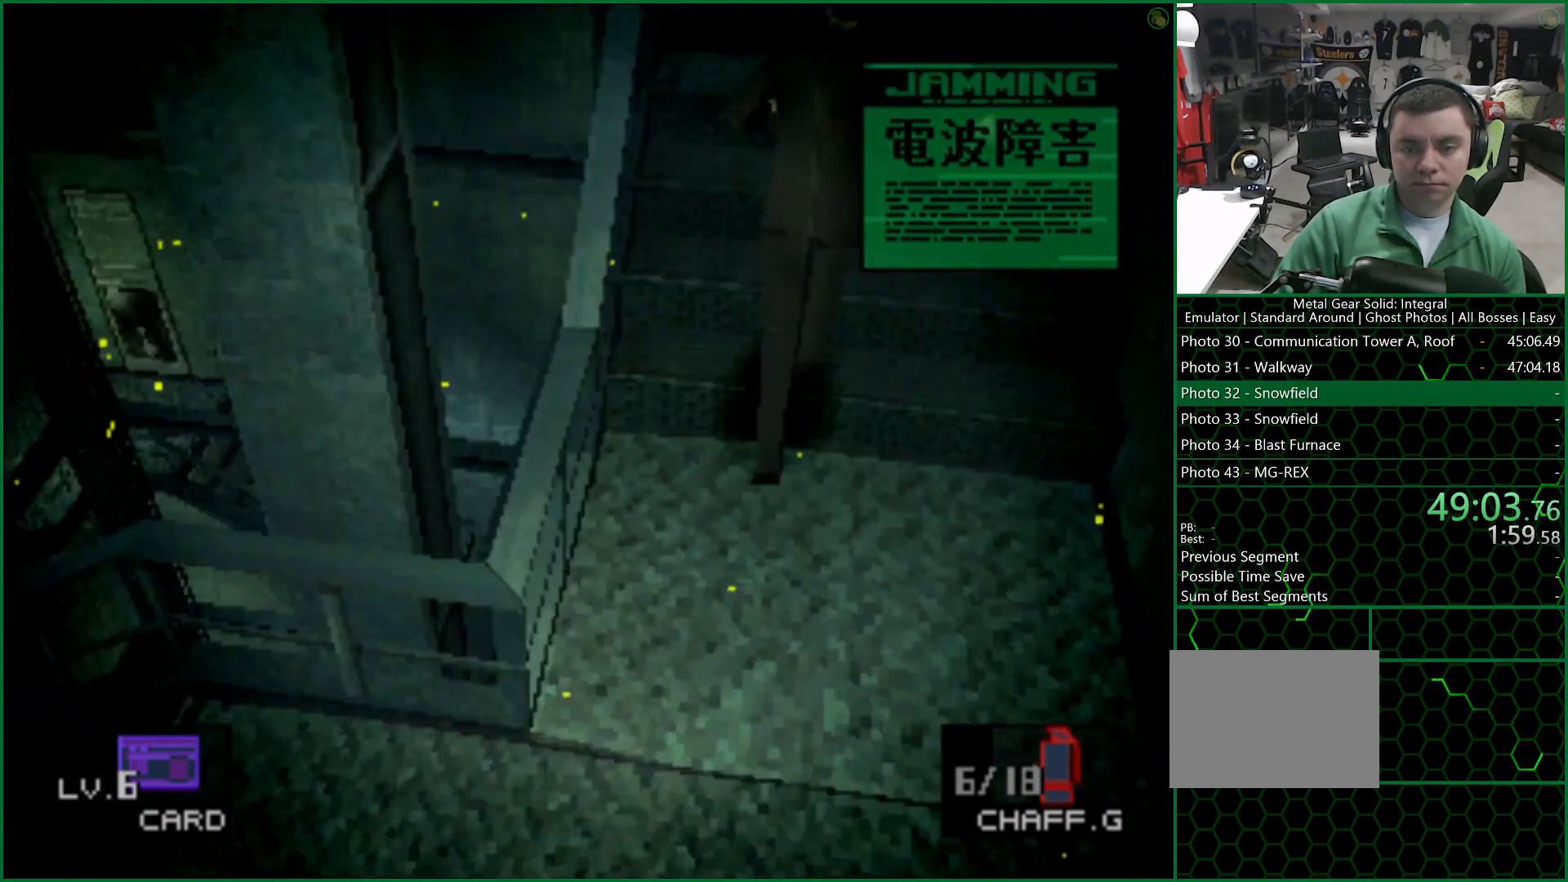
{"buttons": [], "left_stick": "up", "button_events": []}
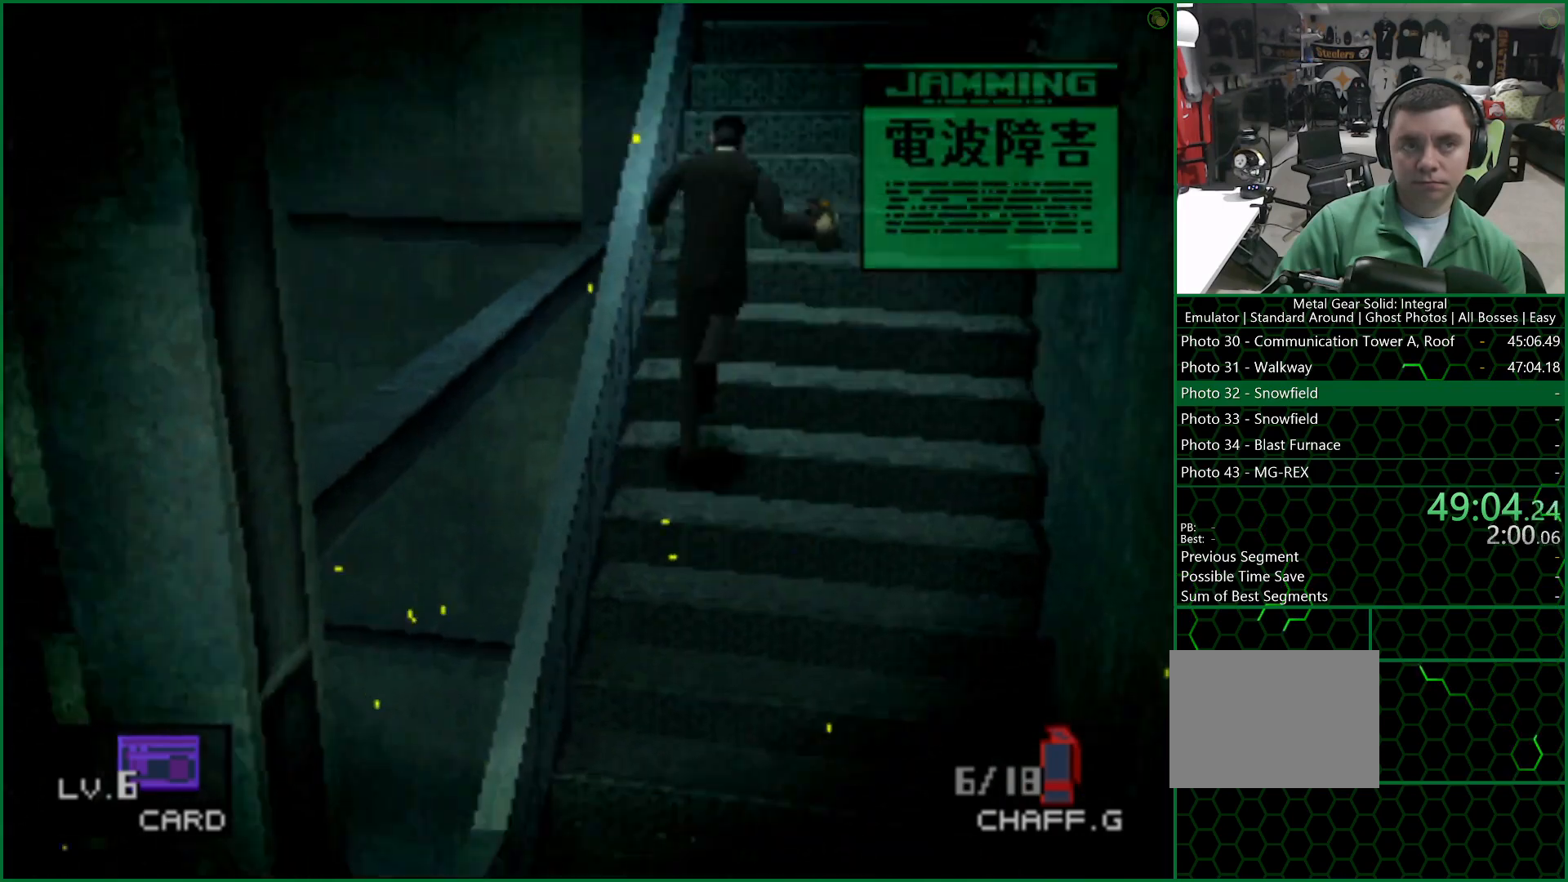
{"buttons": [], "left_stick": "up", "button_events": []}
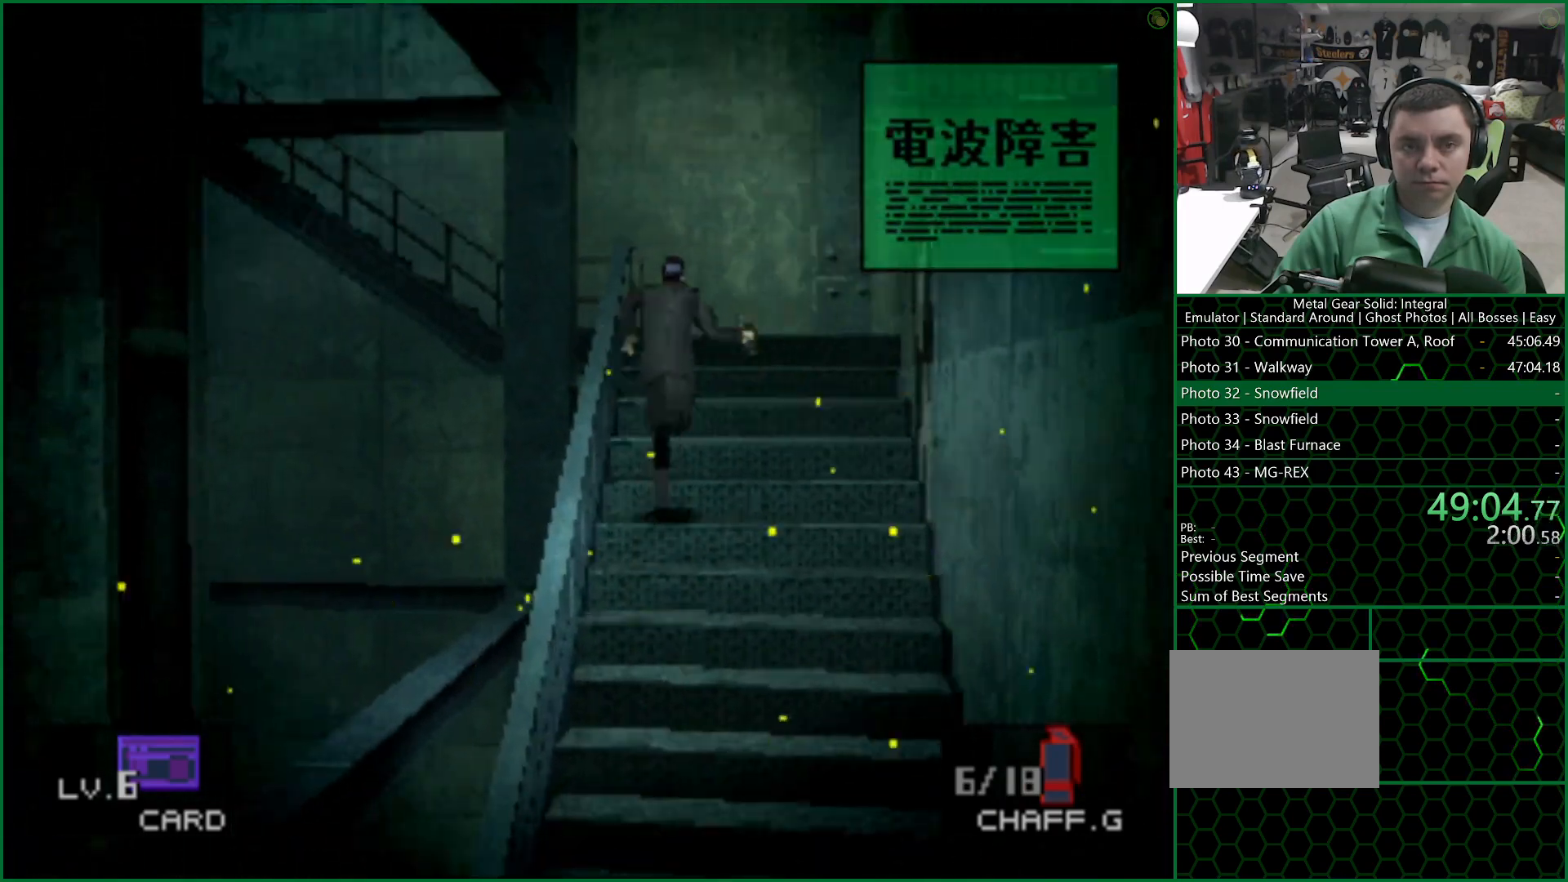
{"buttons": [], "left_stick": "up", "button_events": []}
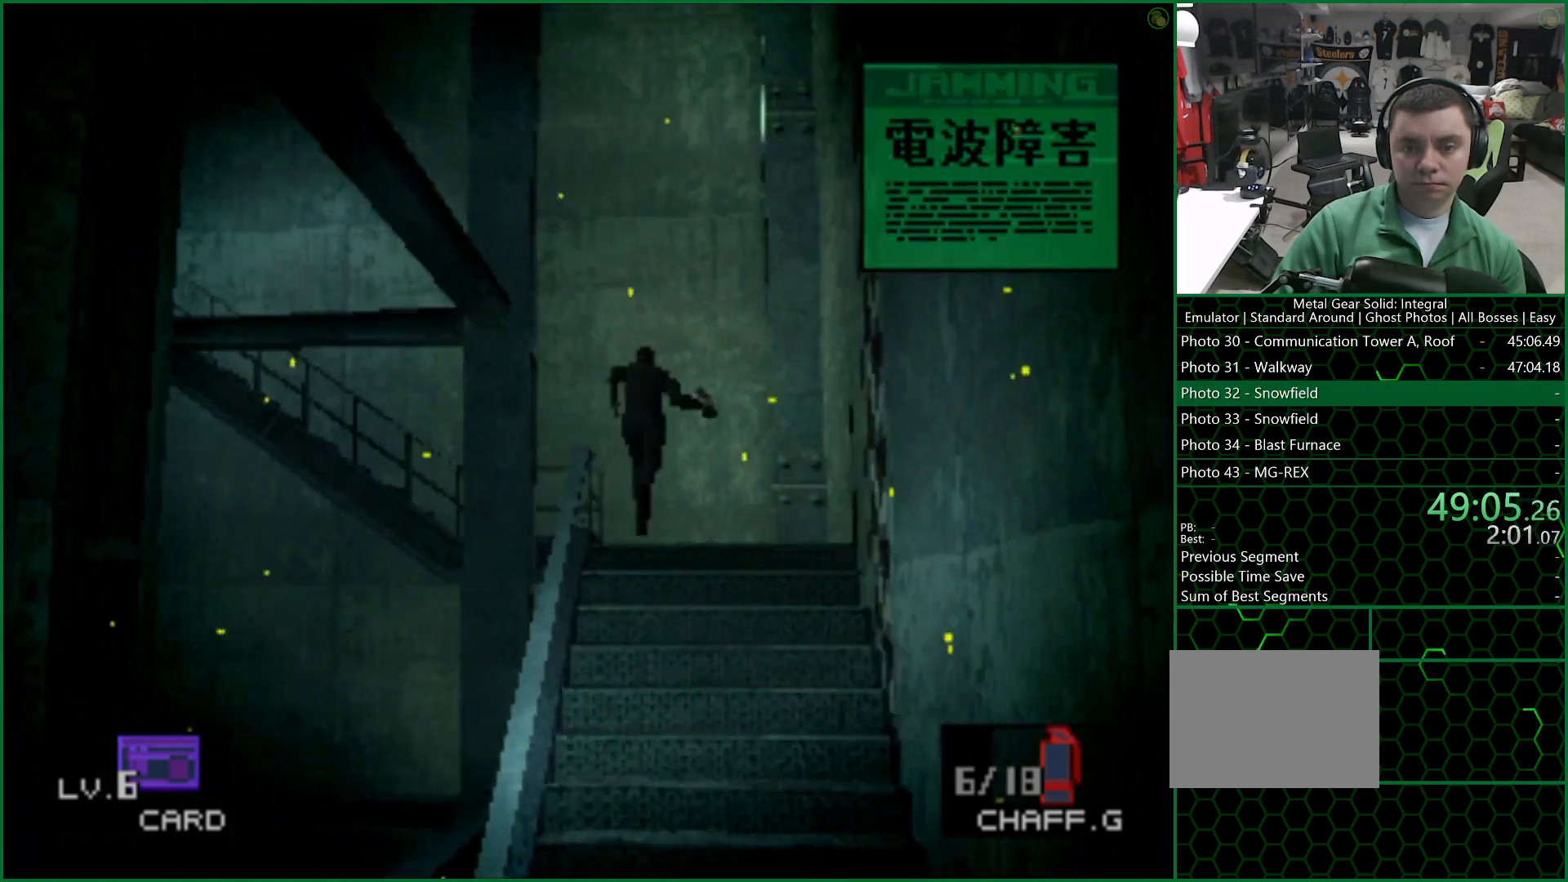
{"buttons": [], "left_stick": "left", "button_events": []}
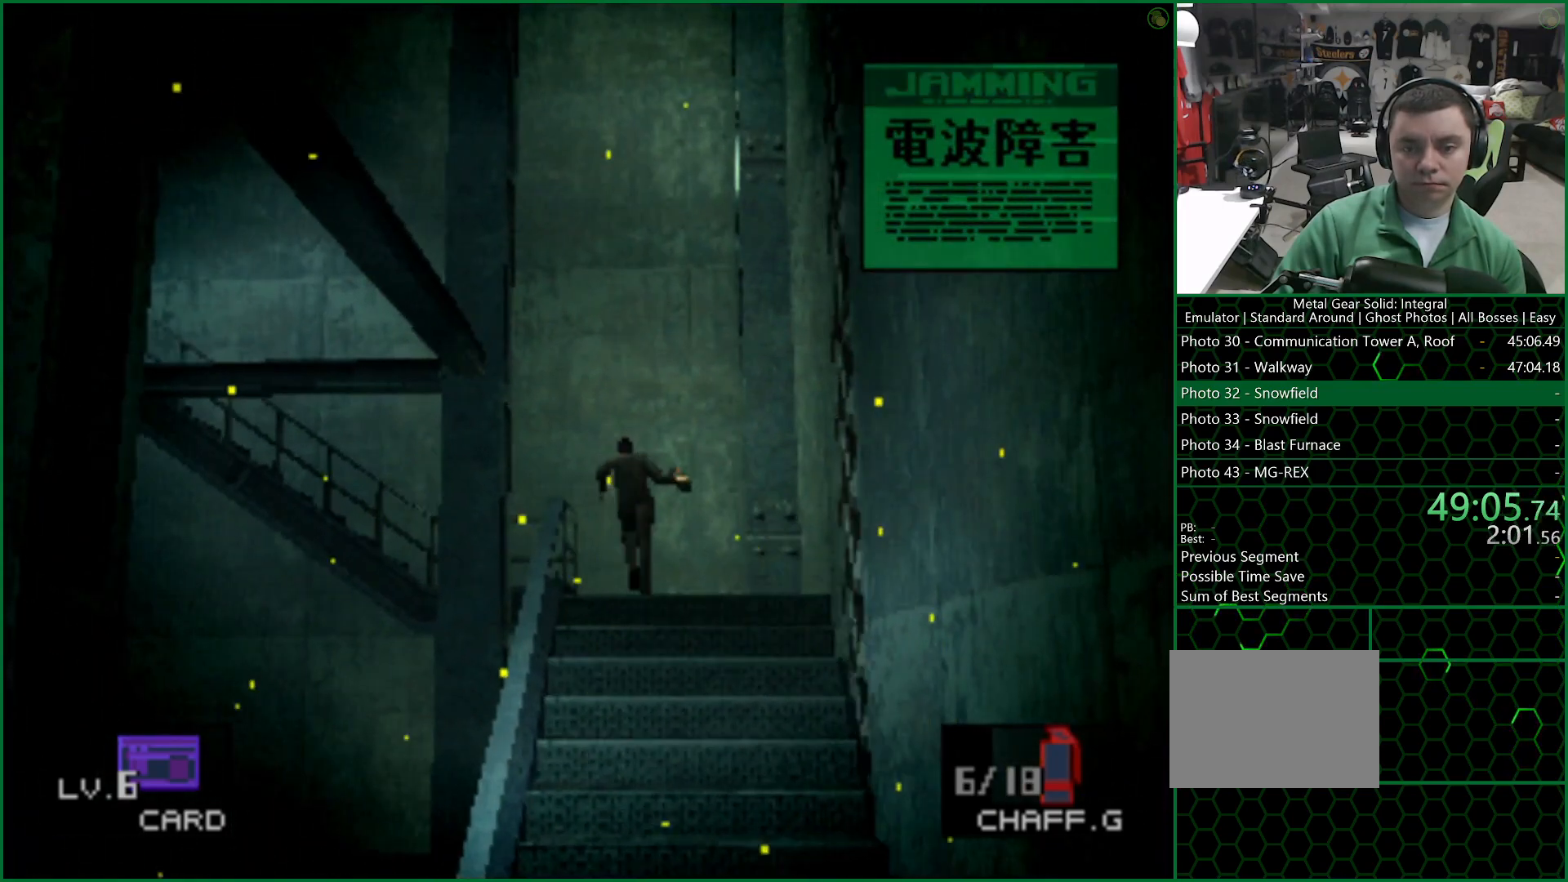
{"buttons": [], "left_stick": "up", "button_events": []}
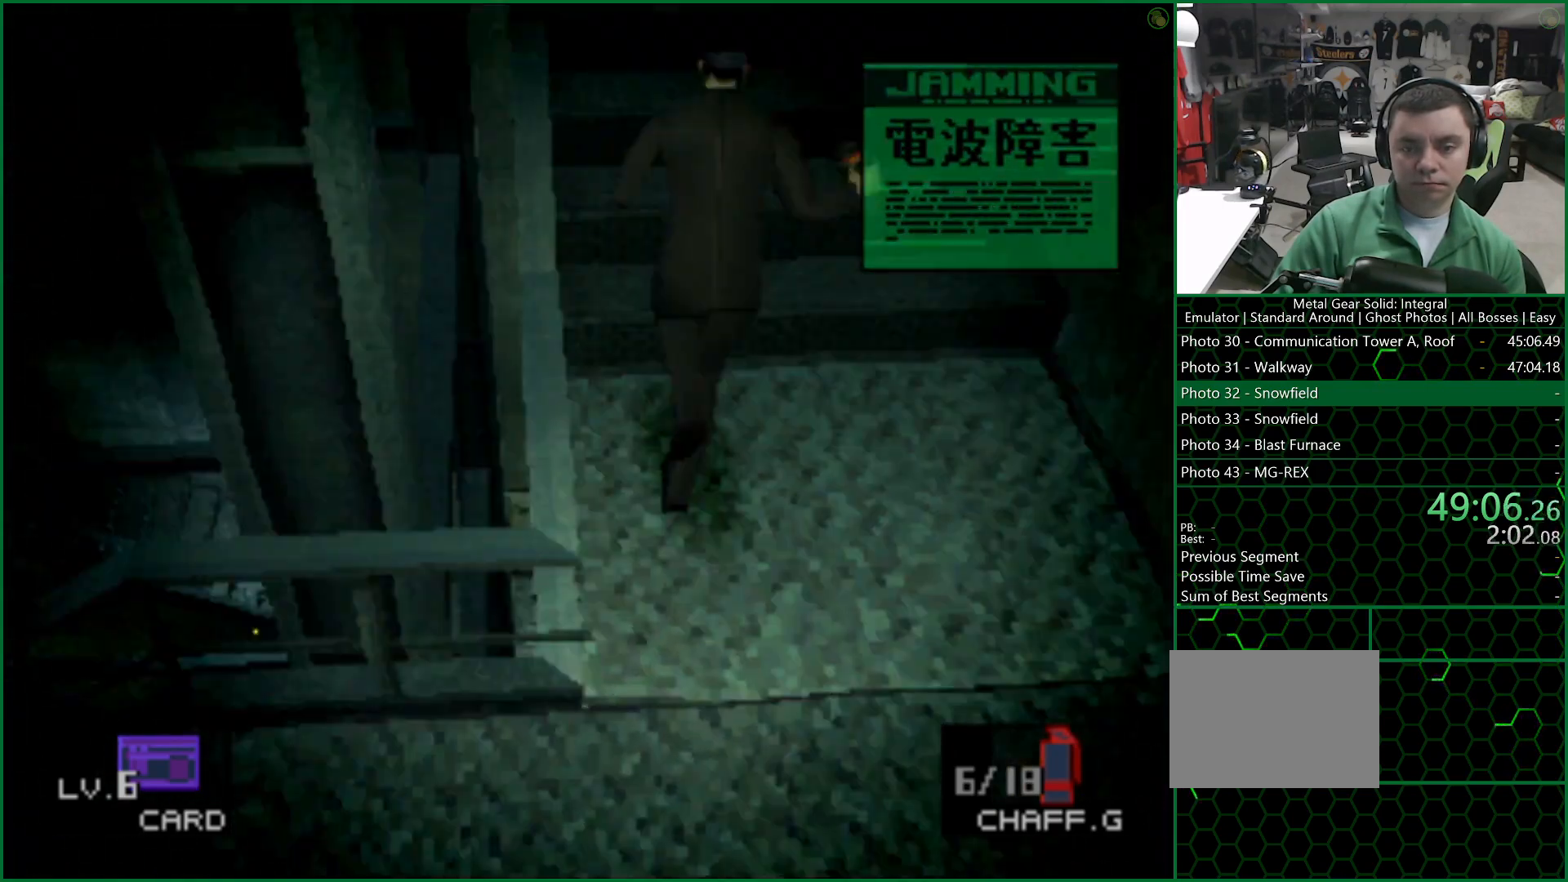
{"buttons": [], "left_stick": "up", "button_events": []}